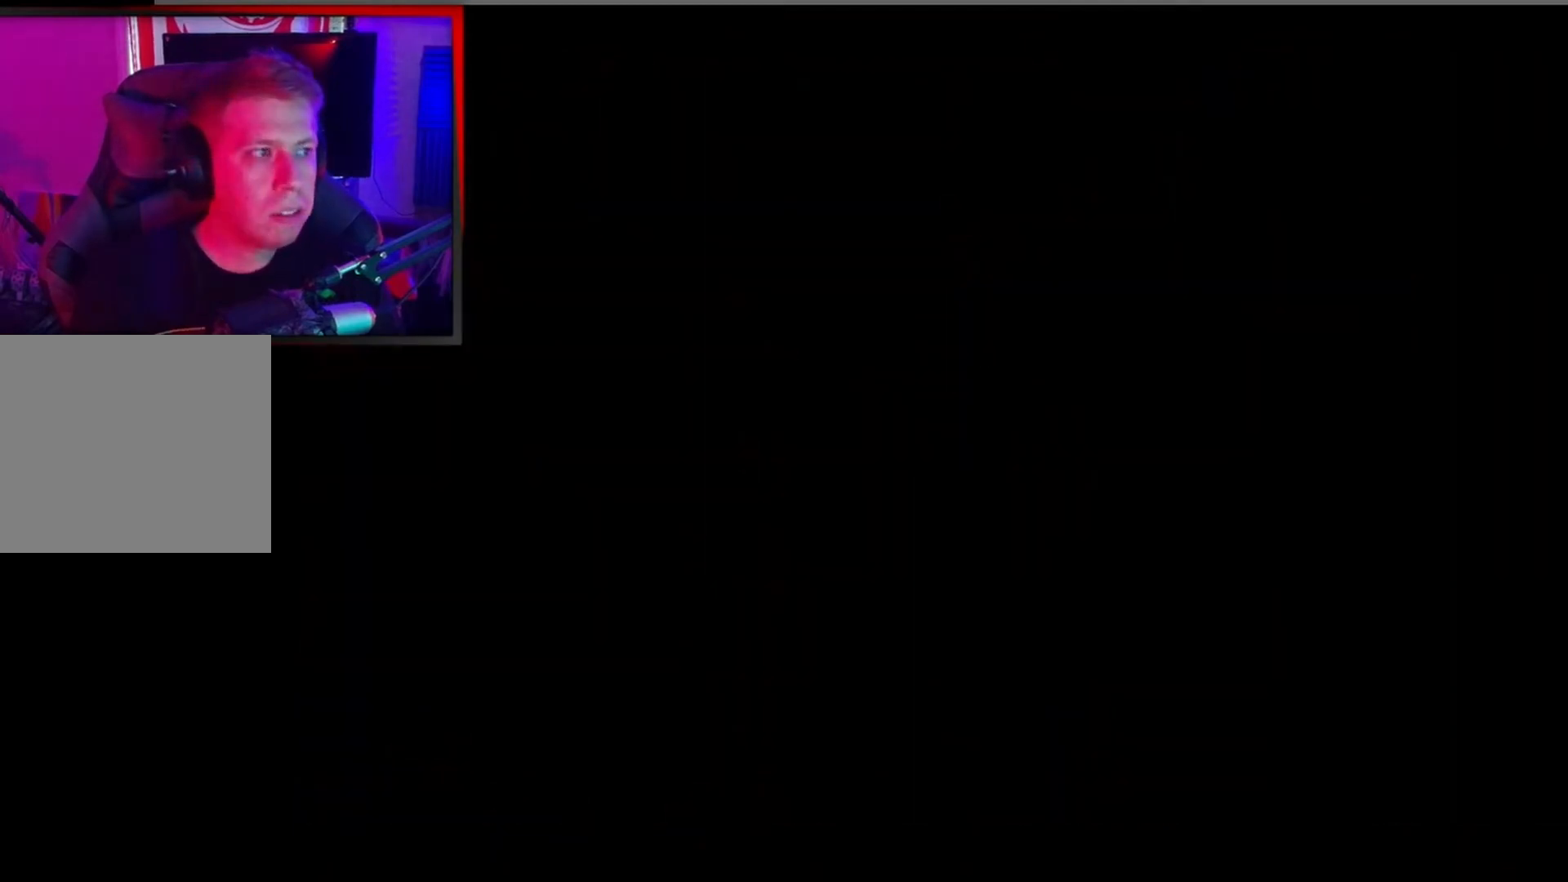
Gameplay with a controller (Xbox layout); each line is a JSON object with the inputs held at the frame after it. "events" lists button and stick changes between this image and that frame as [ms after this image, input, new state], when the widget could be followed in between. Not read: right_stick.
{"buttons": [], "left_stick": "center", "events": []}
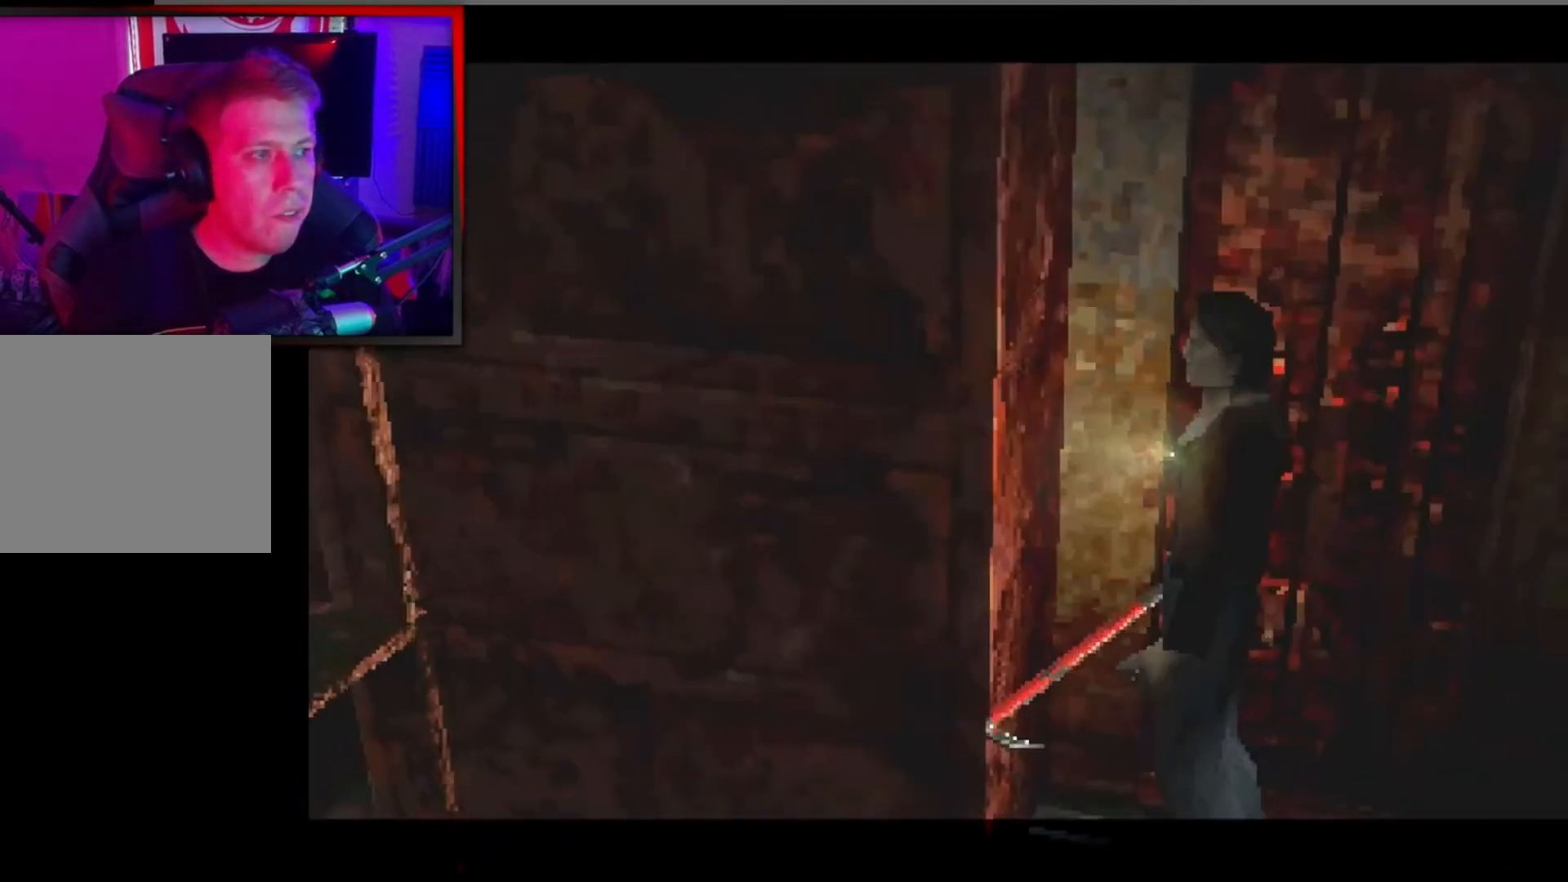
{"buttons": ["DPAD_RIGHT"], "left_stick": "center", "events": [[33, "DPAD_RIGHT", "down"]]}
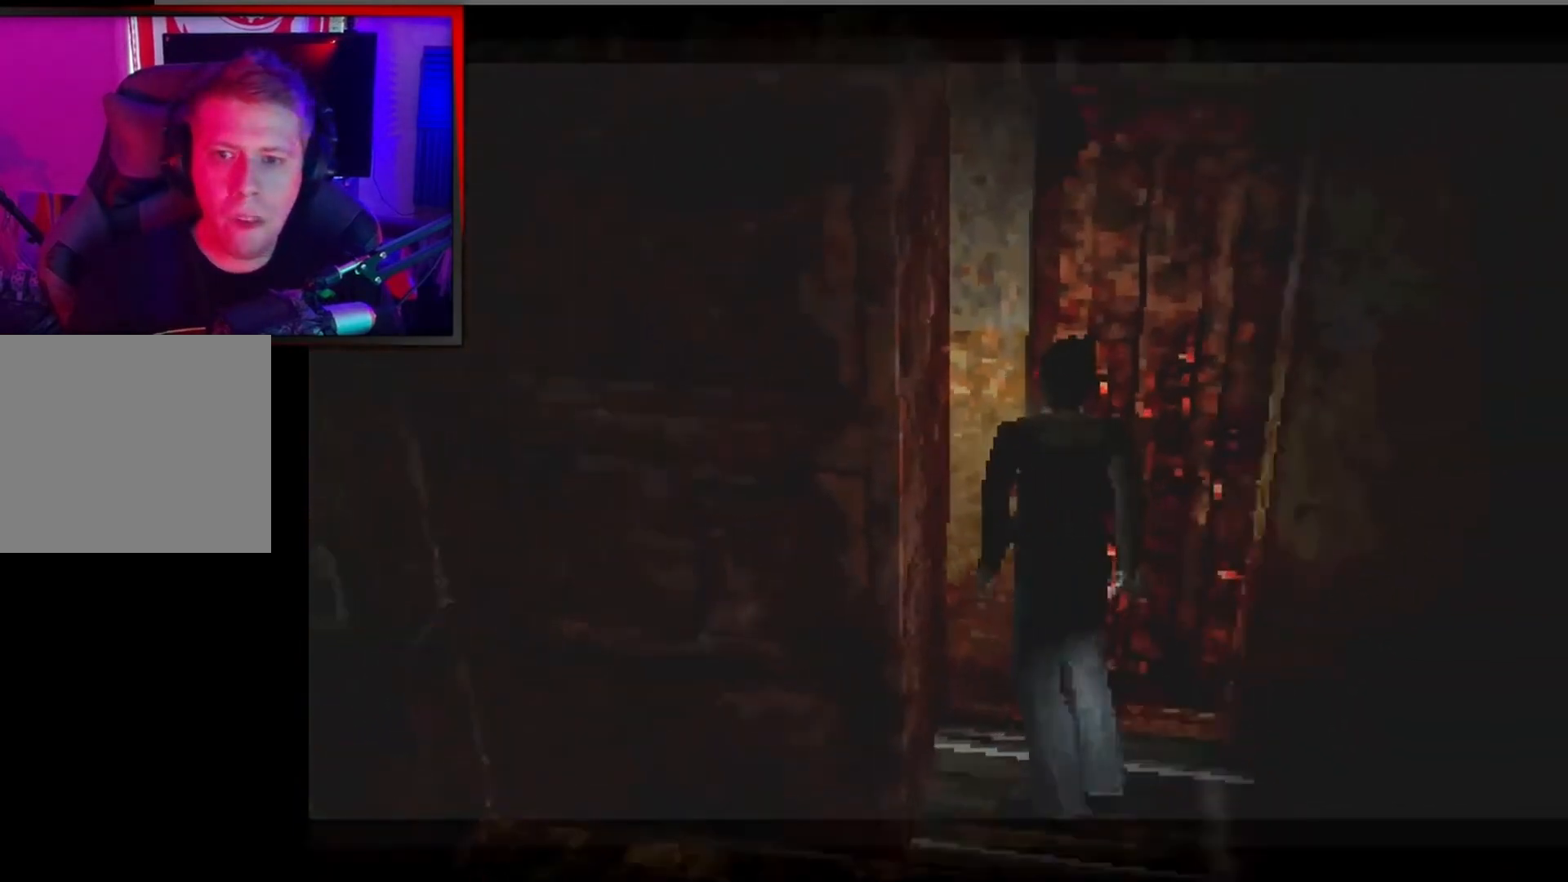
{"buttons": ["DPAD_UP"], "left_stick": "center", "events": [[133, "DPAD_RIGHT", "up"], [300, "DPAD_UP", "down"], [333, "A", "down"], [467, "A", "up"]]}
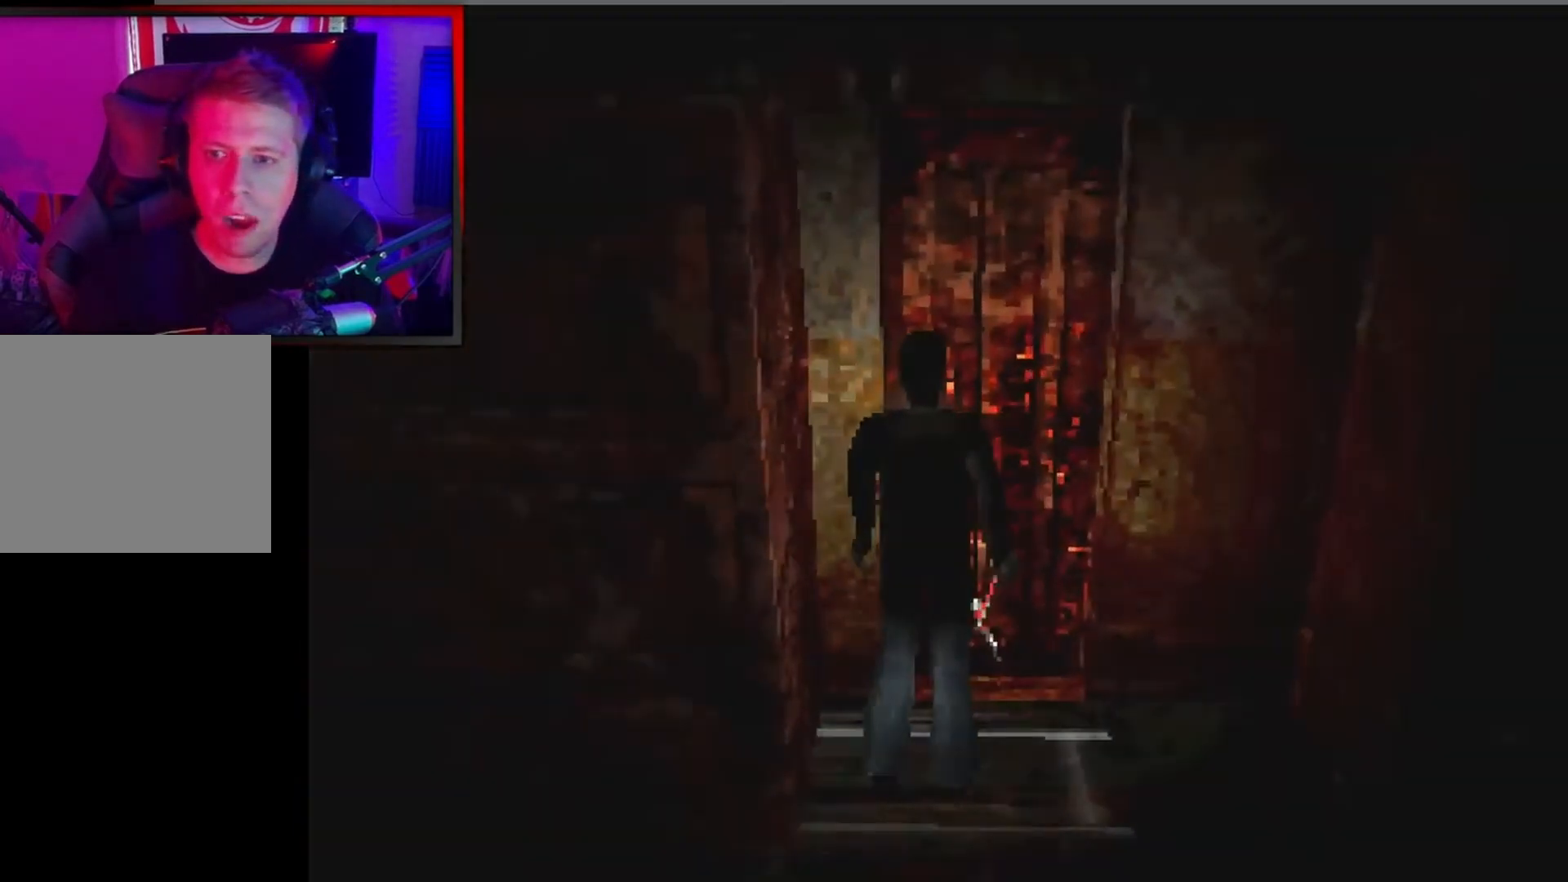
{"buttons": [], "left_stick": "center", "events": [[67, "A", "down"], [200, "A", "up"], [200, "DPAD_UP", "up"]]}
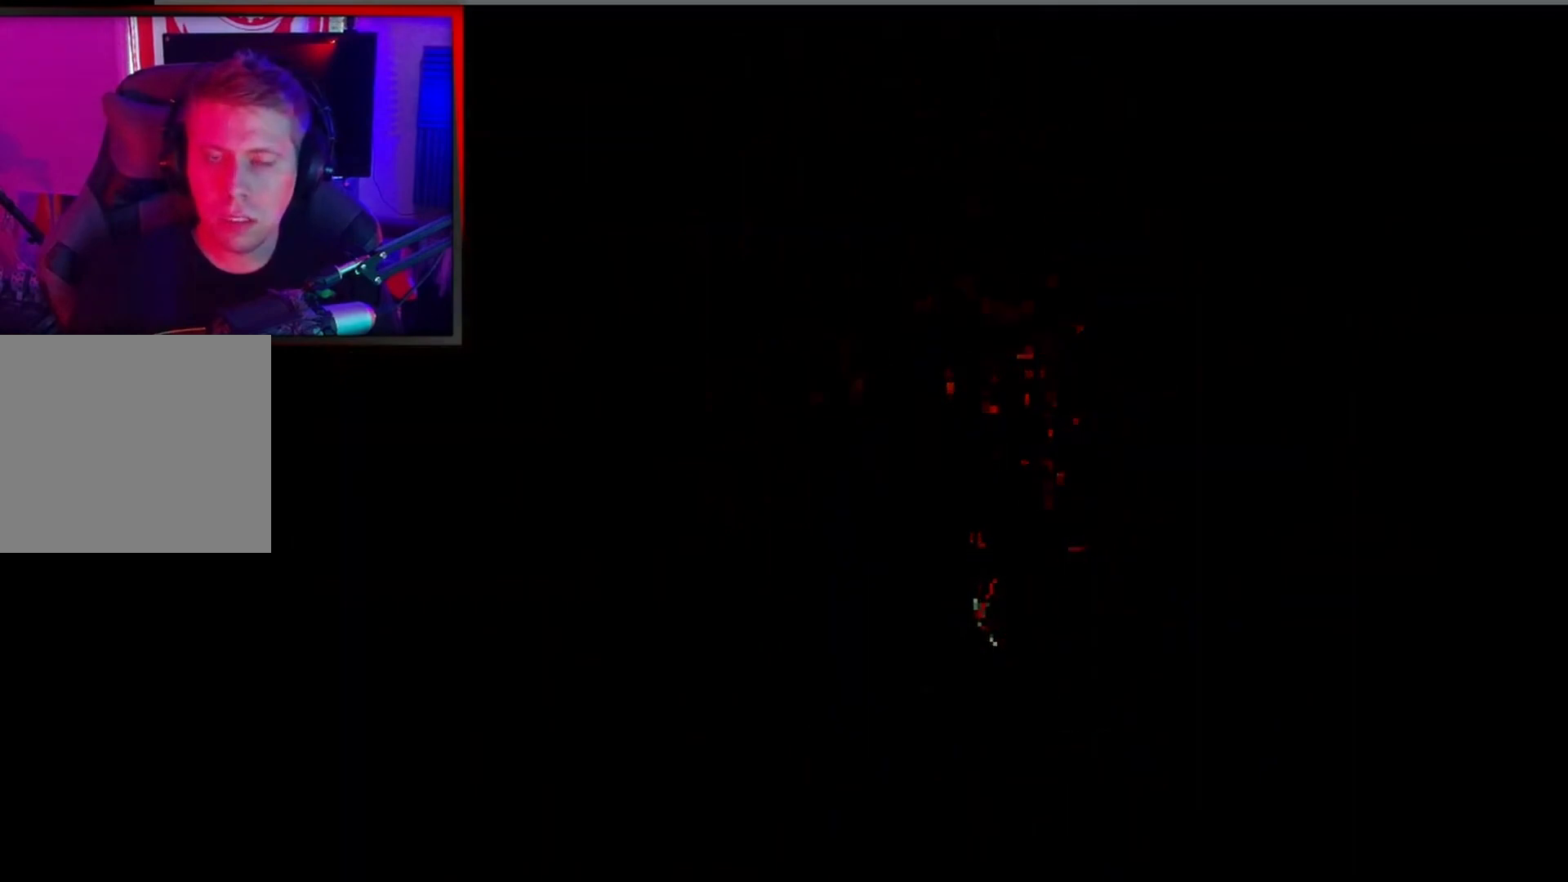
{"buttons": [], "left_stick": "center", "events": []}
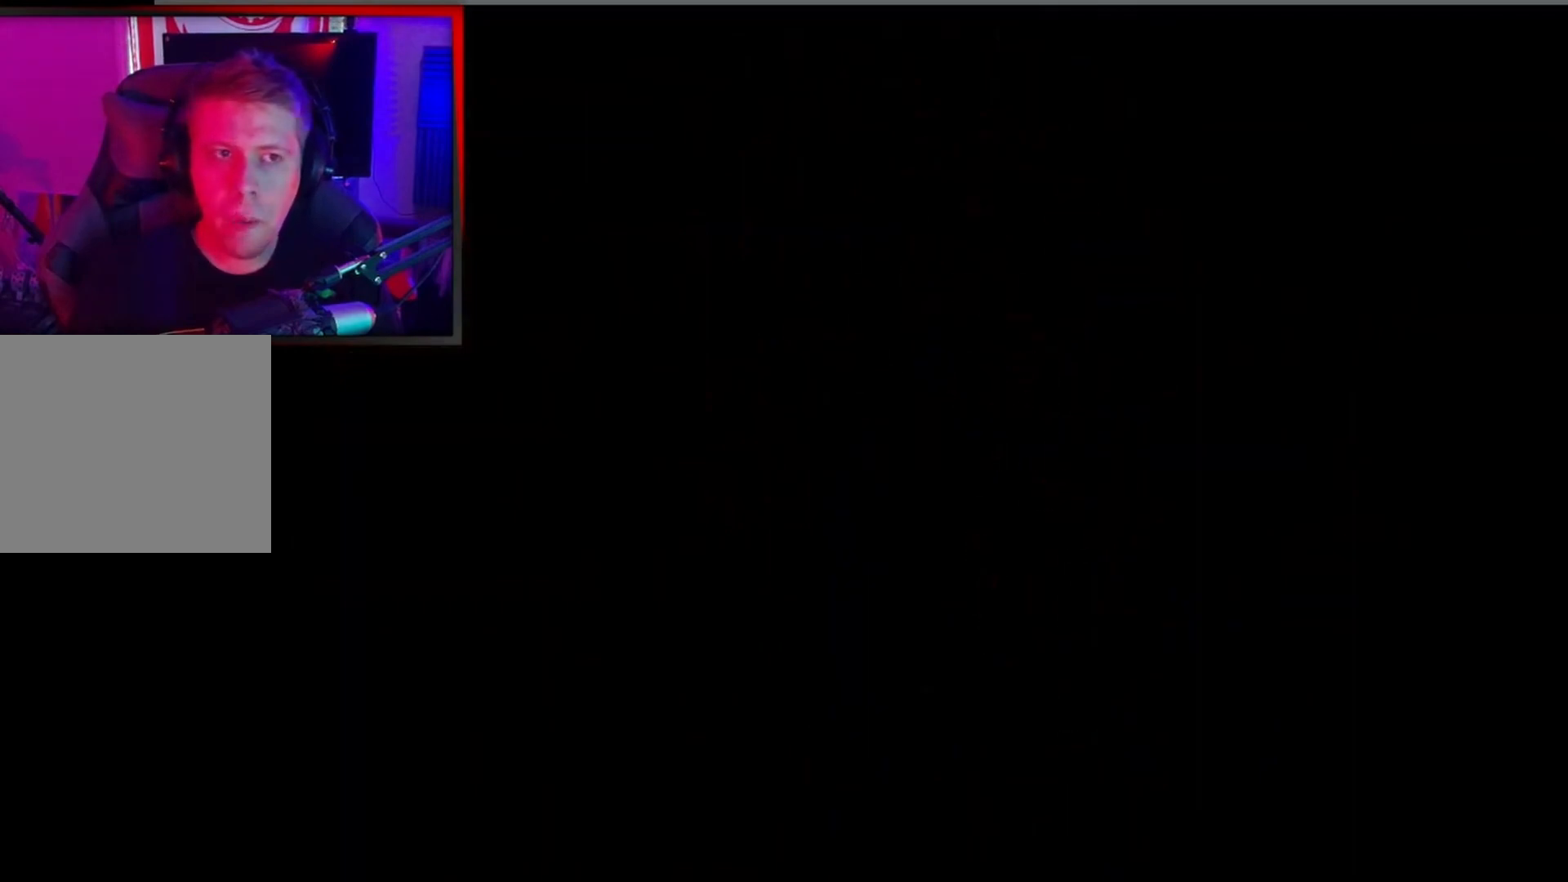
{"buttons": [], "left_stick": "center", "events": []}
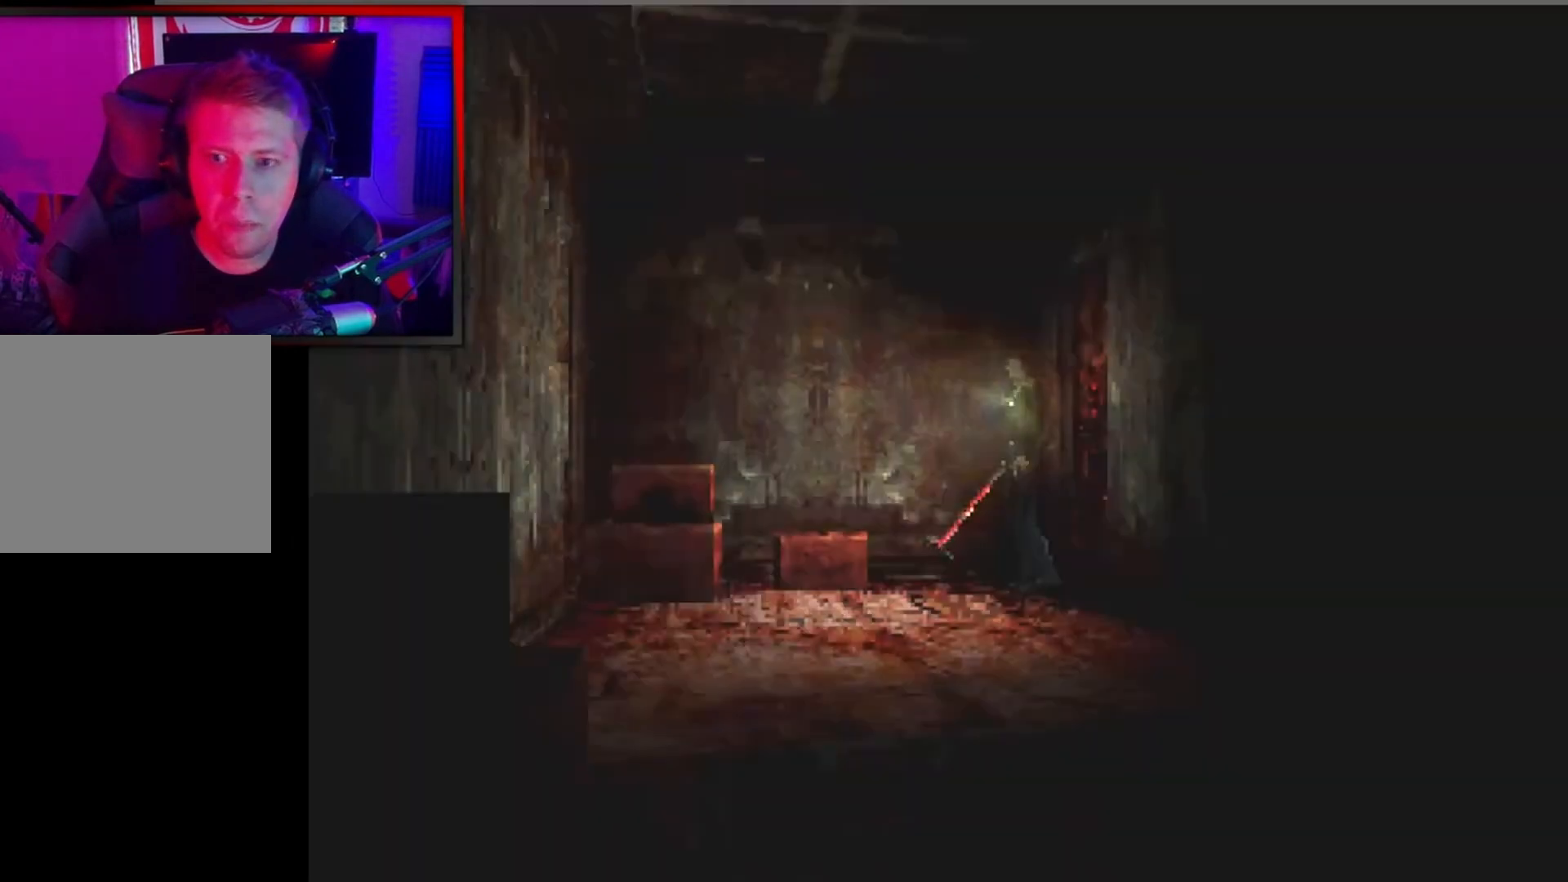
{"buttons": [], "left_stick": "center", "events": []}
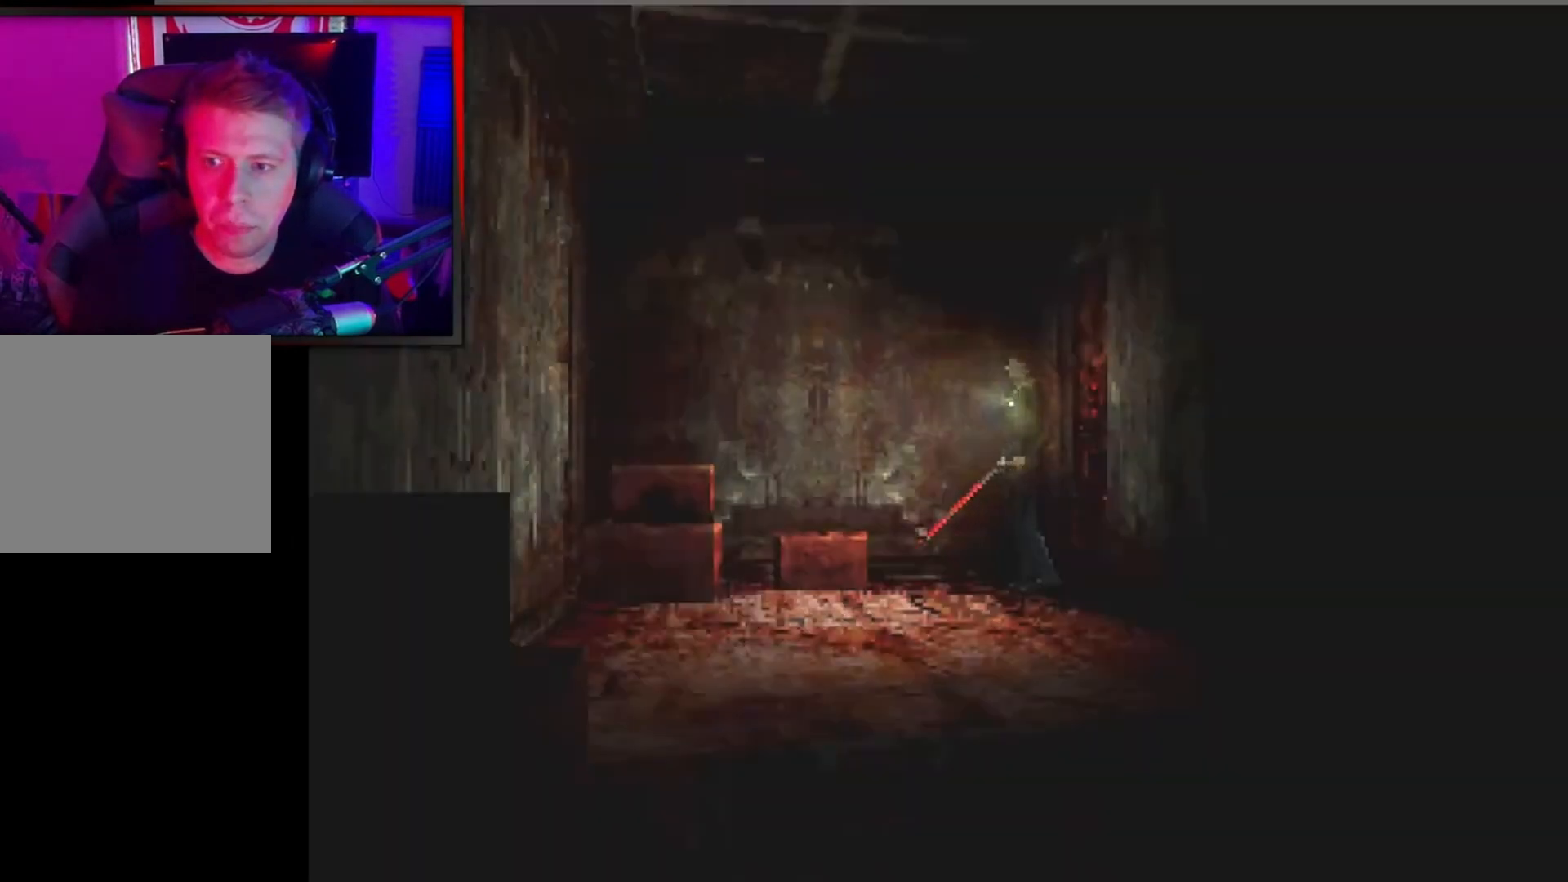
{"buttons": ["DPAD_UP"], "left_stick": "center", "events": [[233, "DPAD_LEFT", "down"], [367, "DPAD_UP", "down"], [400, "DPAD_LEFT", "up"]]}
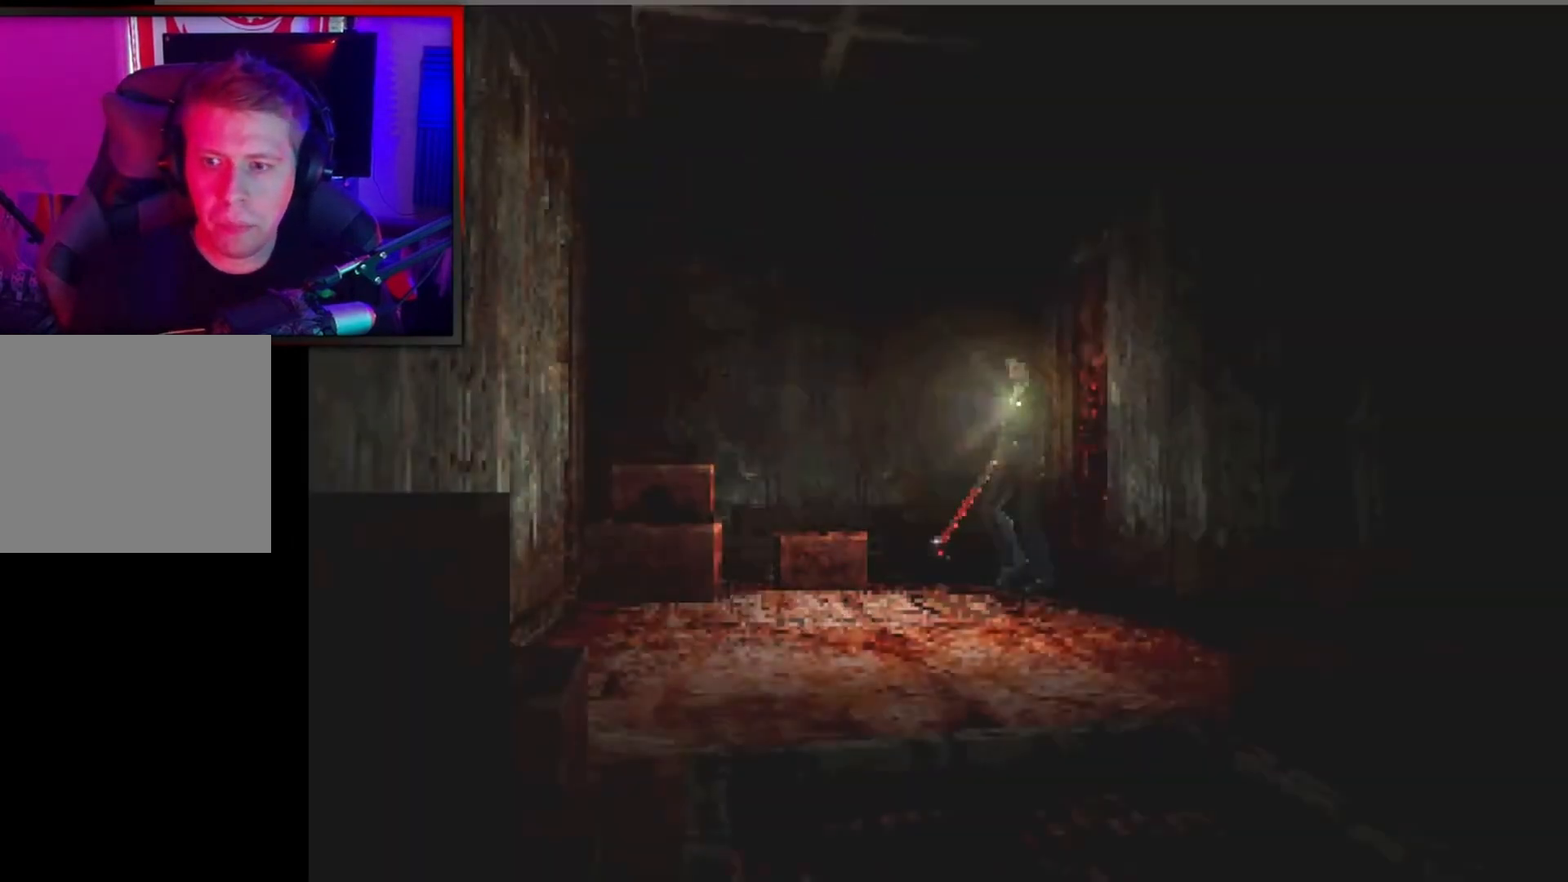
{"buttons": ["DPAD_UP", "DPAD_LEFT"], "left_stick": "center", "events": [[133, "X", "down"], [200, "DPAD_LEFT", "down"], [433, "X", "up"]]}
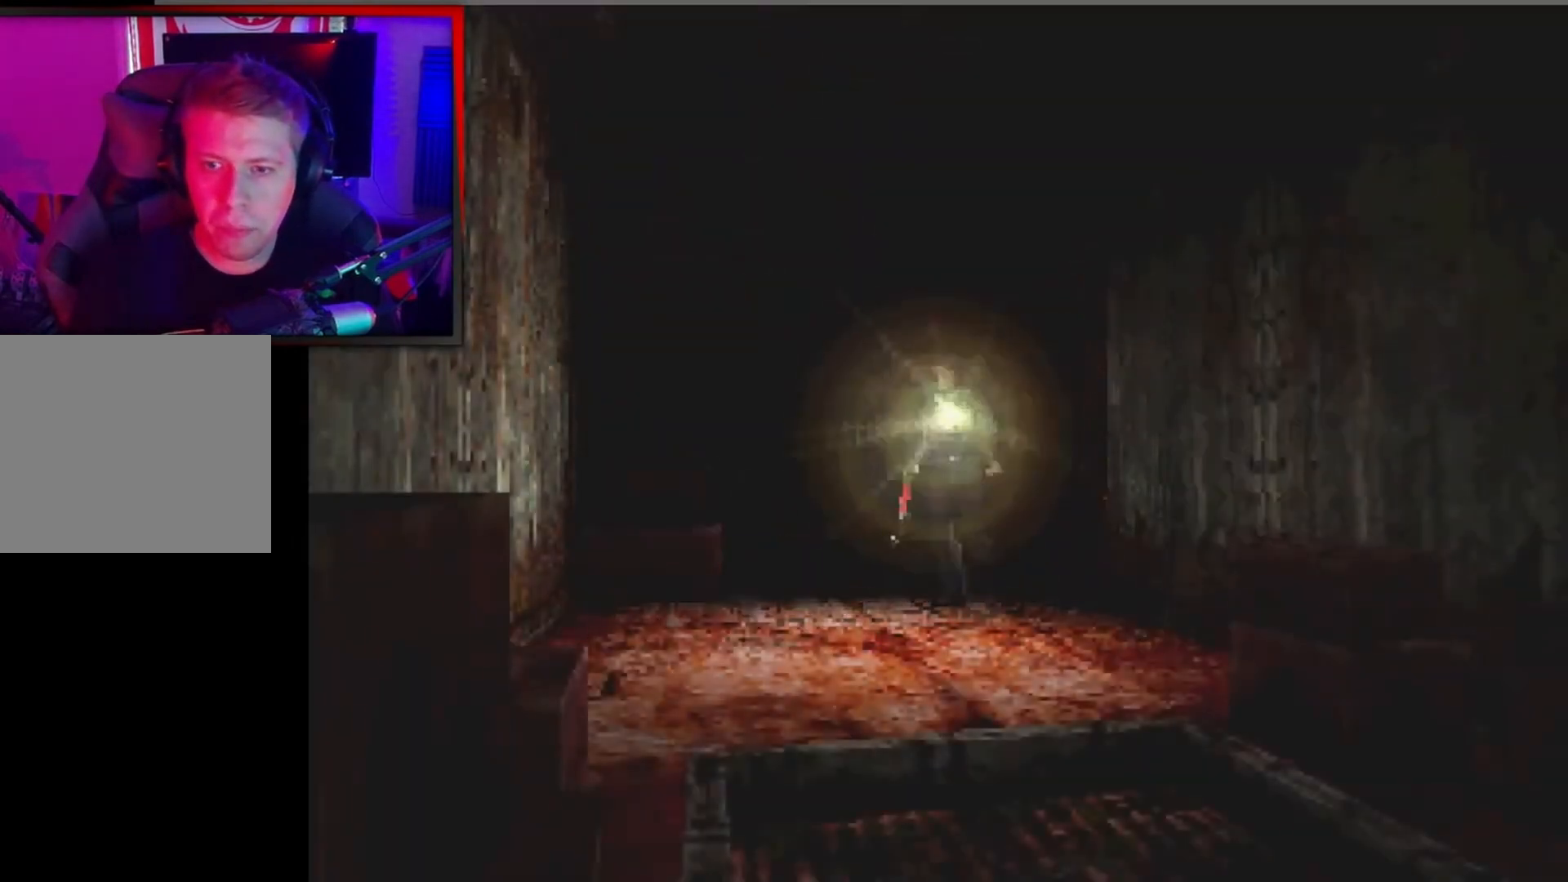
{"buttons": ["L2"], "left_stick": "center", "events": [[167, "DPAD_LEFT", "up"], [200, "DPAD_UP", "up"], [233, "L2", "down"]]}
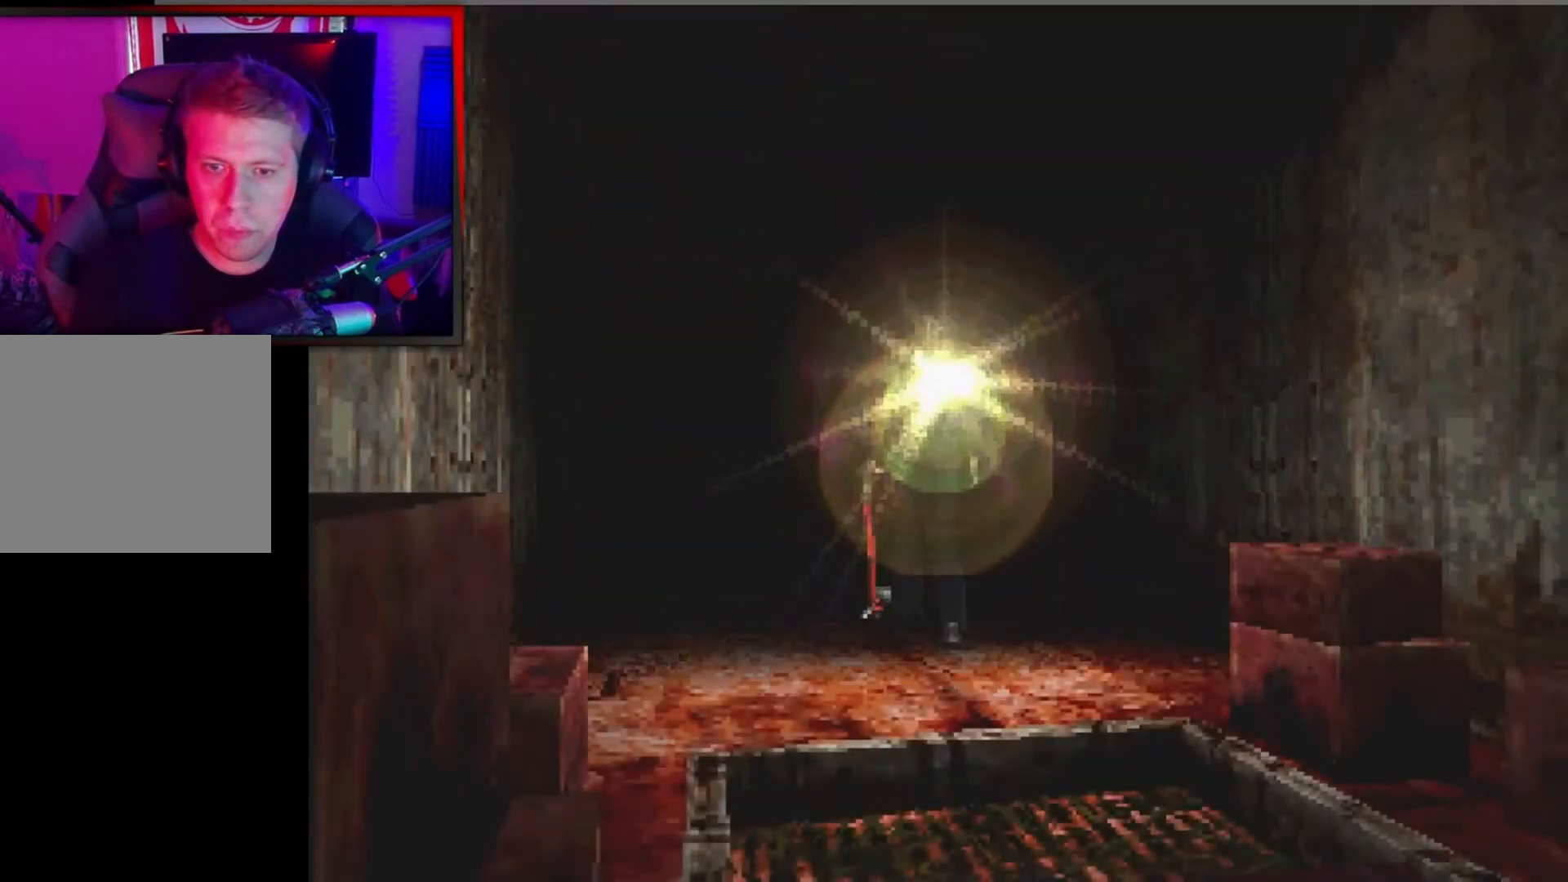
{"buttons": ["X", "DPAD_UP", "DPAD_LEFT"], "left_stick": "center", "events": [[300, "DPAD_UP", "down"], [333, "L2", "up"], [367, "X", "down"], [500, "DPAD_LEFT", "down"]]}
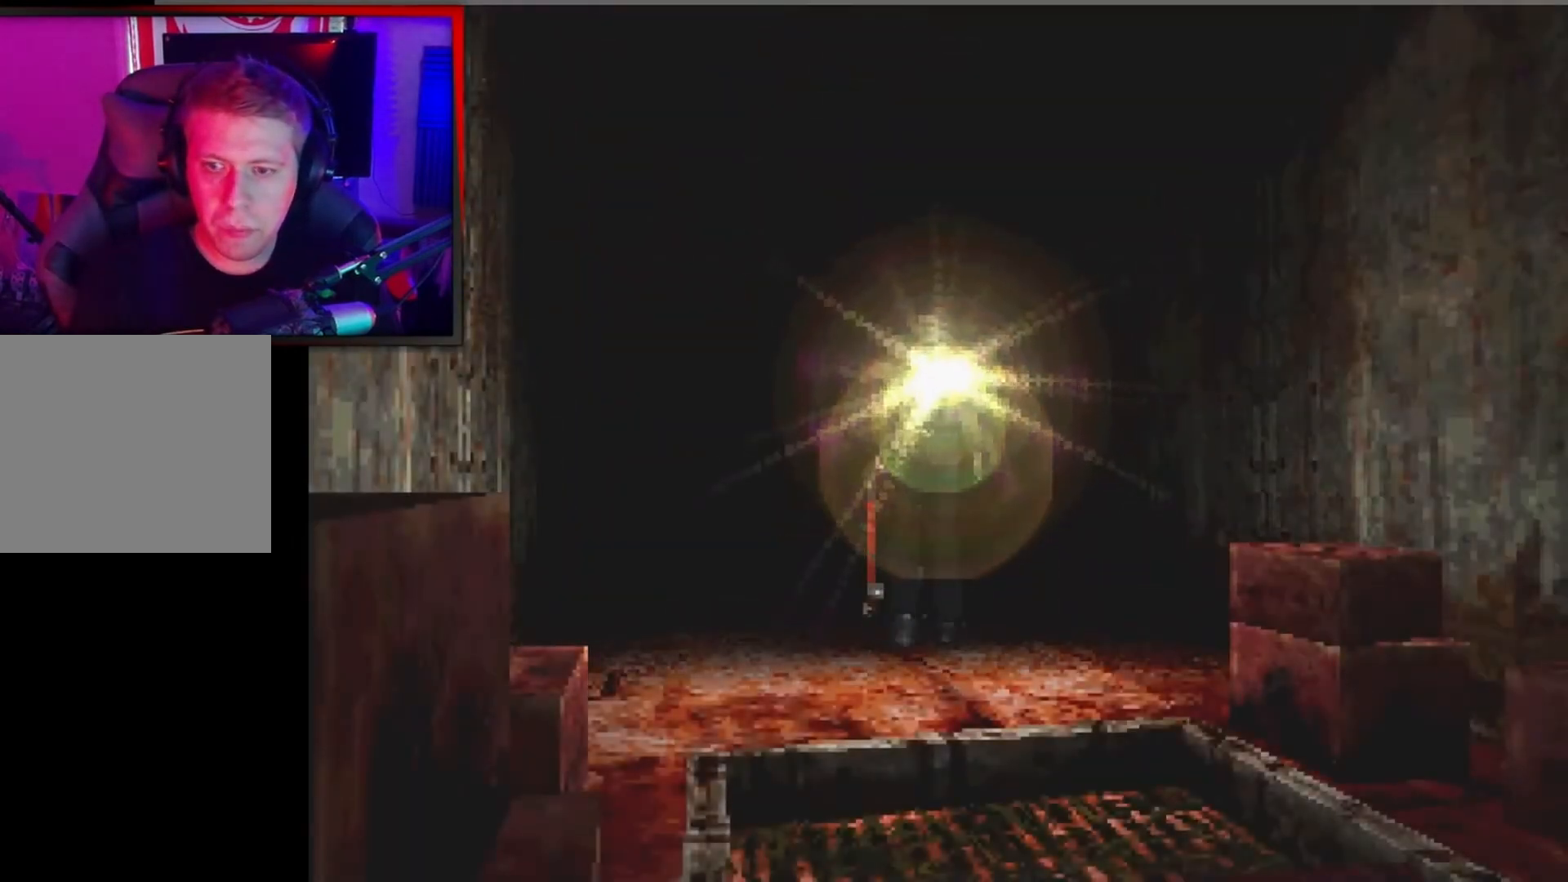
{"buttons": ["X", "DPAD_UP"], "left_stick": "center", "events": [[100, "DPAD_LEFT", "up"]]}
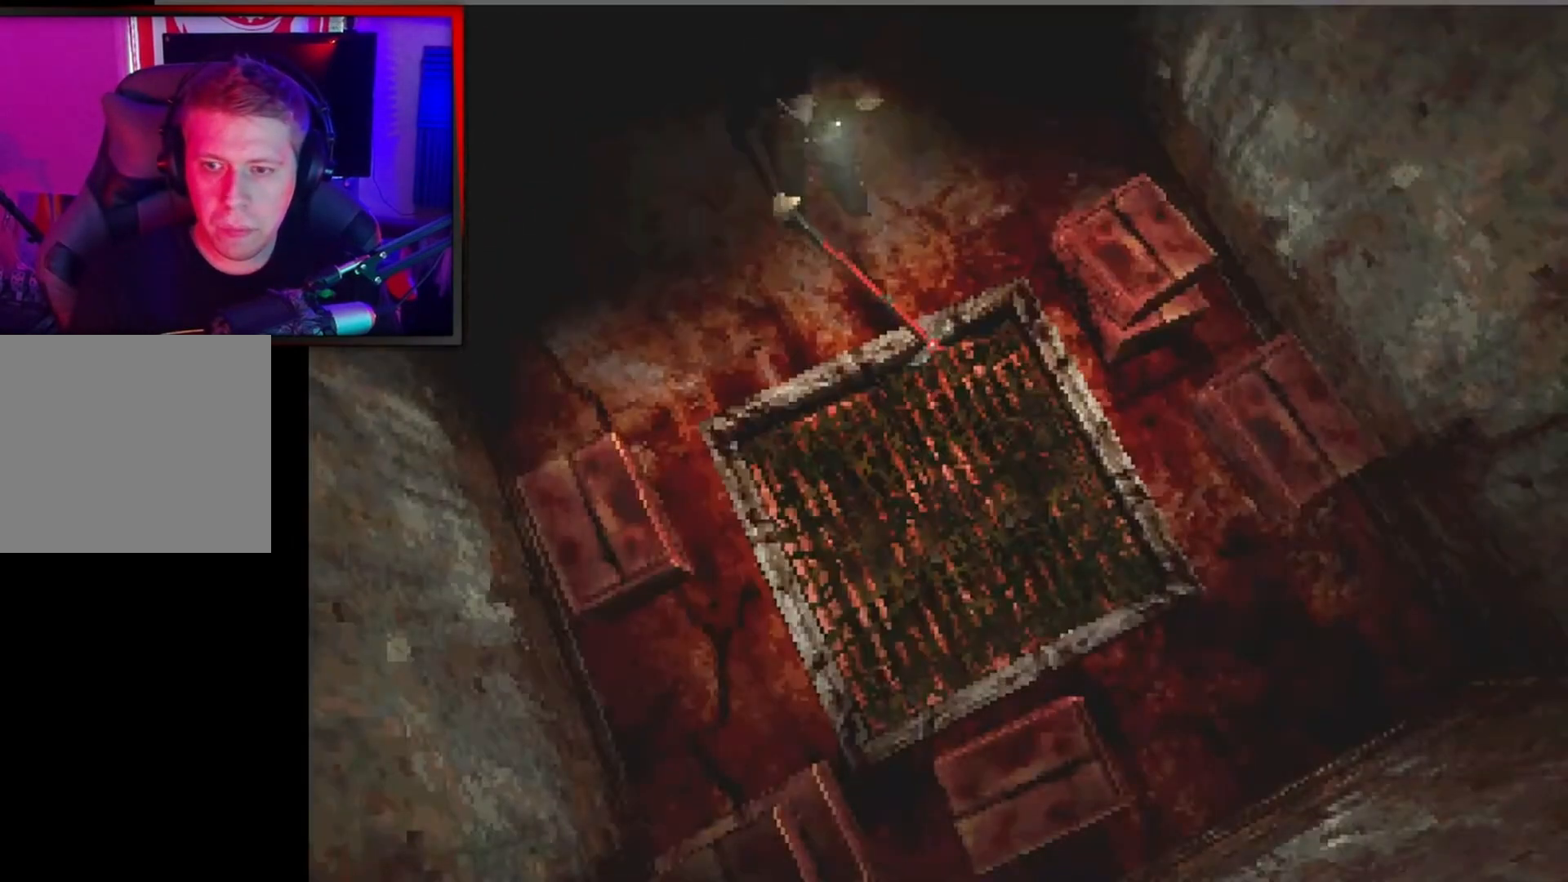
{"buttons": ["A"], "left_stick": "center", "events": [[200, "X", "up"], [267, "DPAD_UP", "up"], [367, "A", "down"]]}
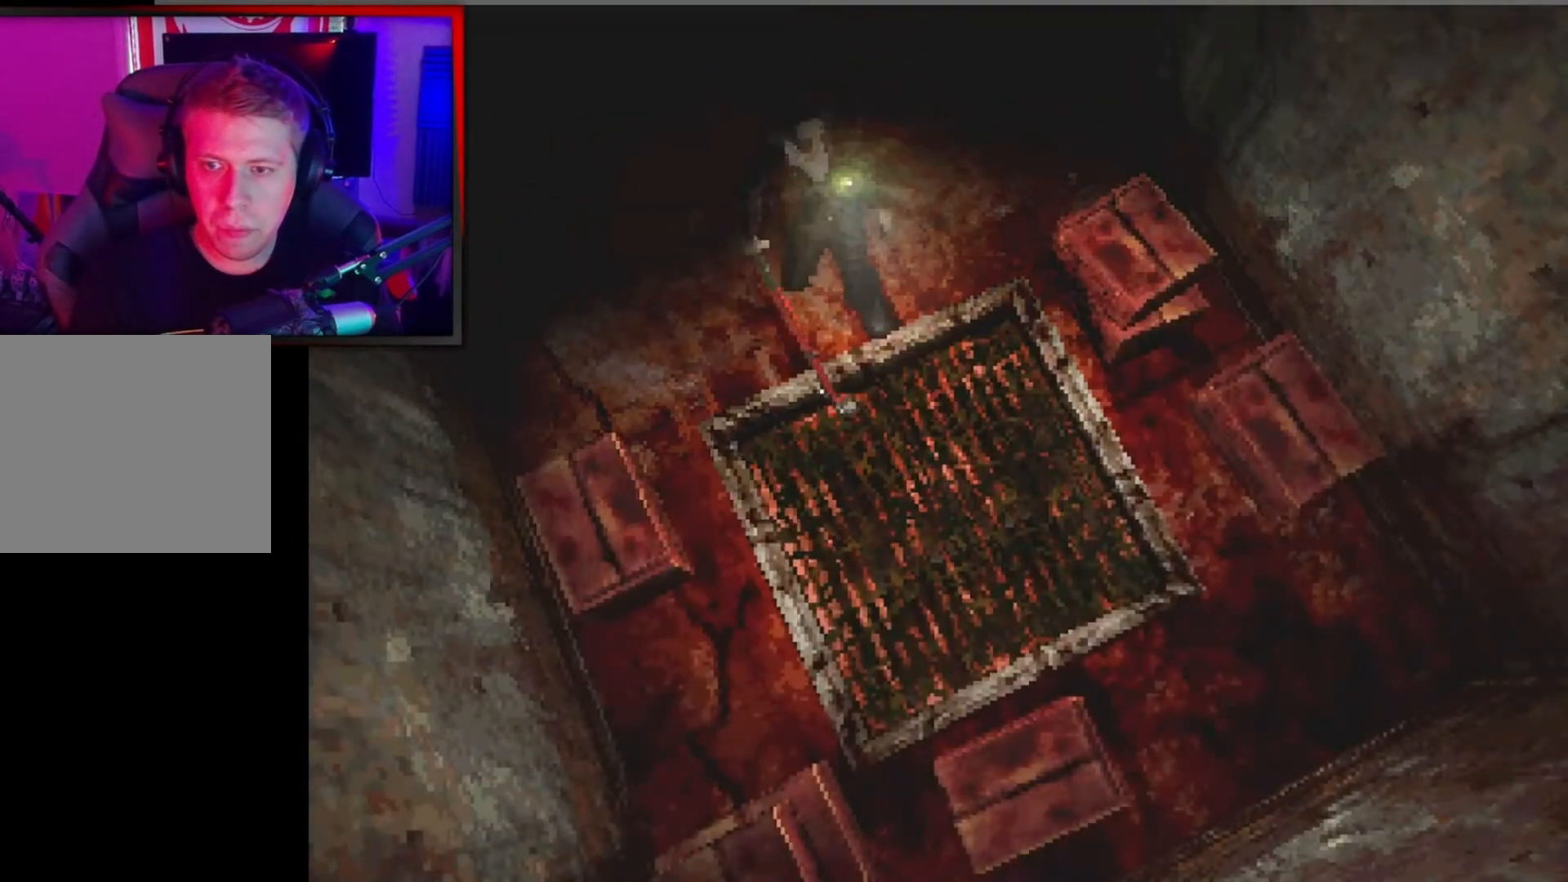
{"buttons": [], "left_stick": "center", "events": [[33, "A", "up"]]}
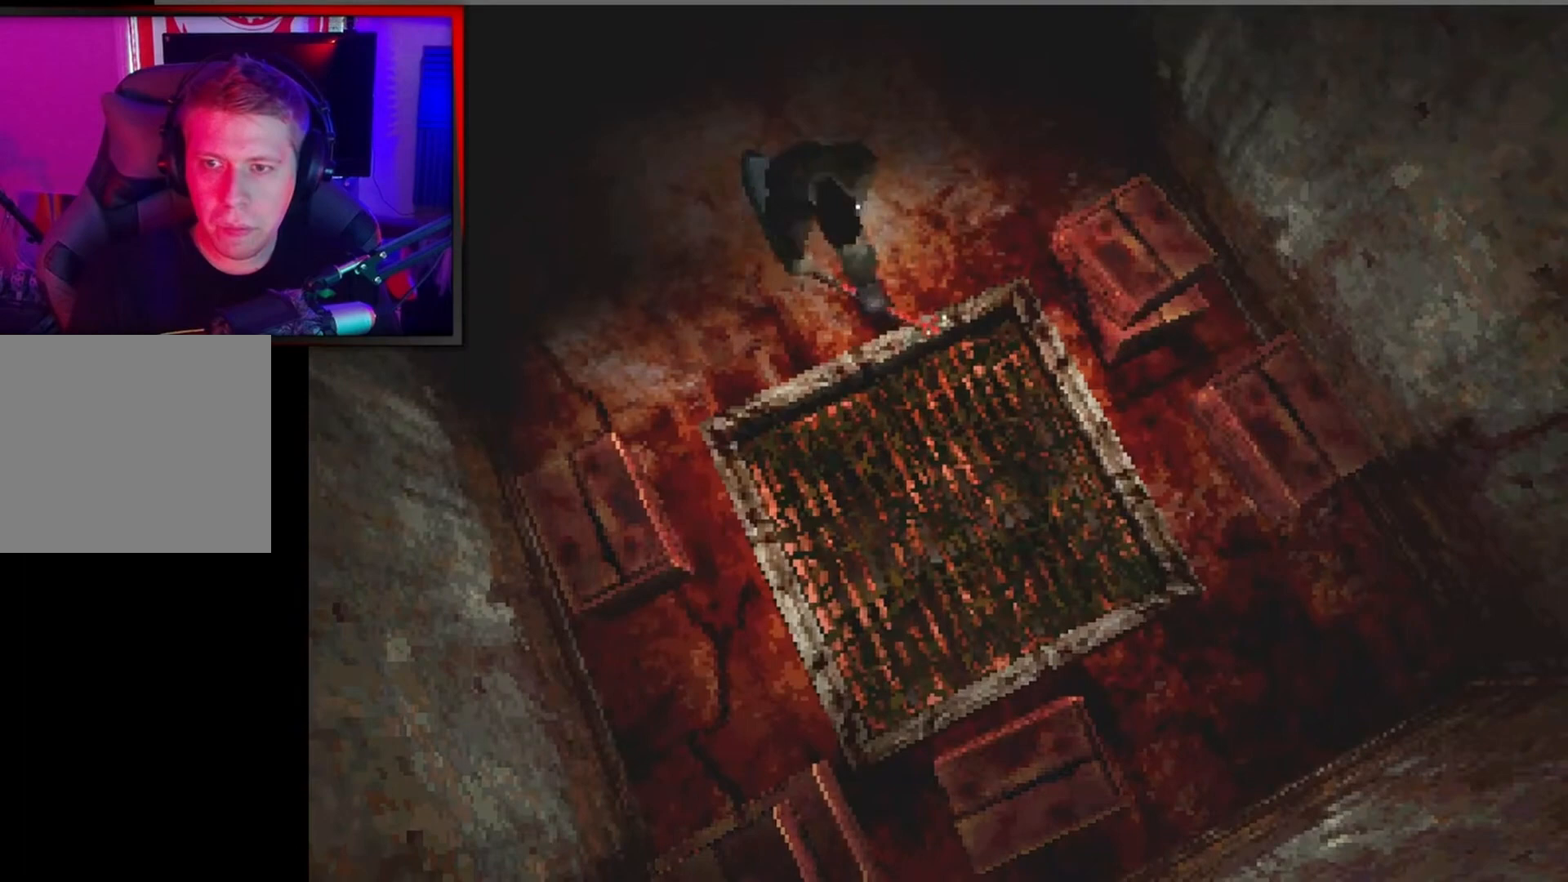
{"buttons": [], "left_stick": "center", "events": []}
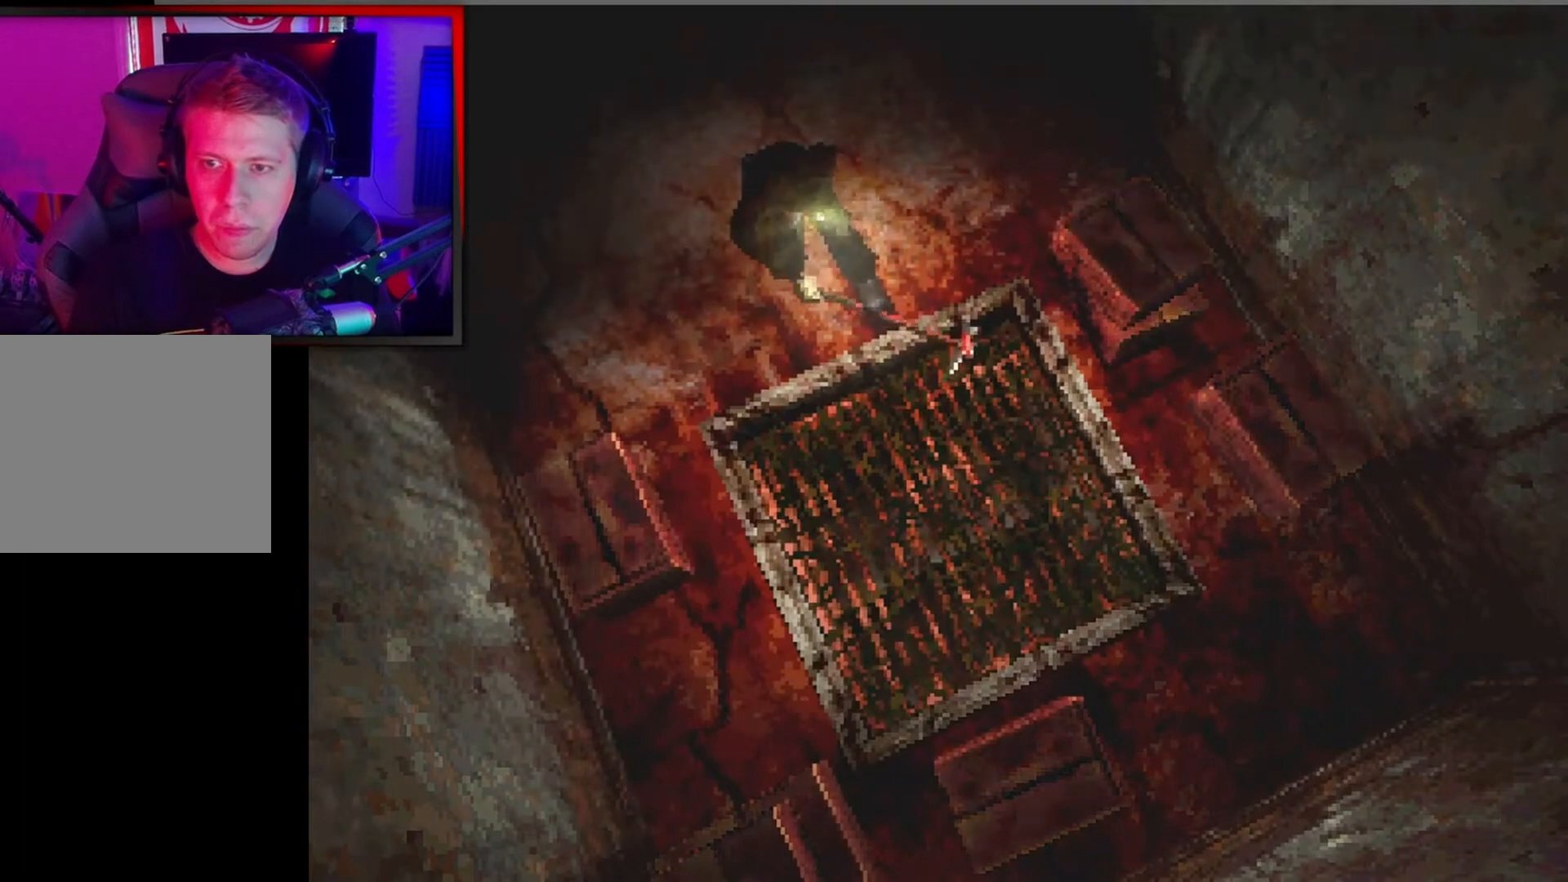
{"buttons": [], "left_stick": "center", "events": []}
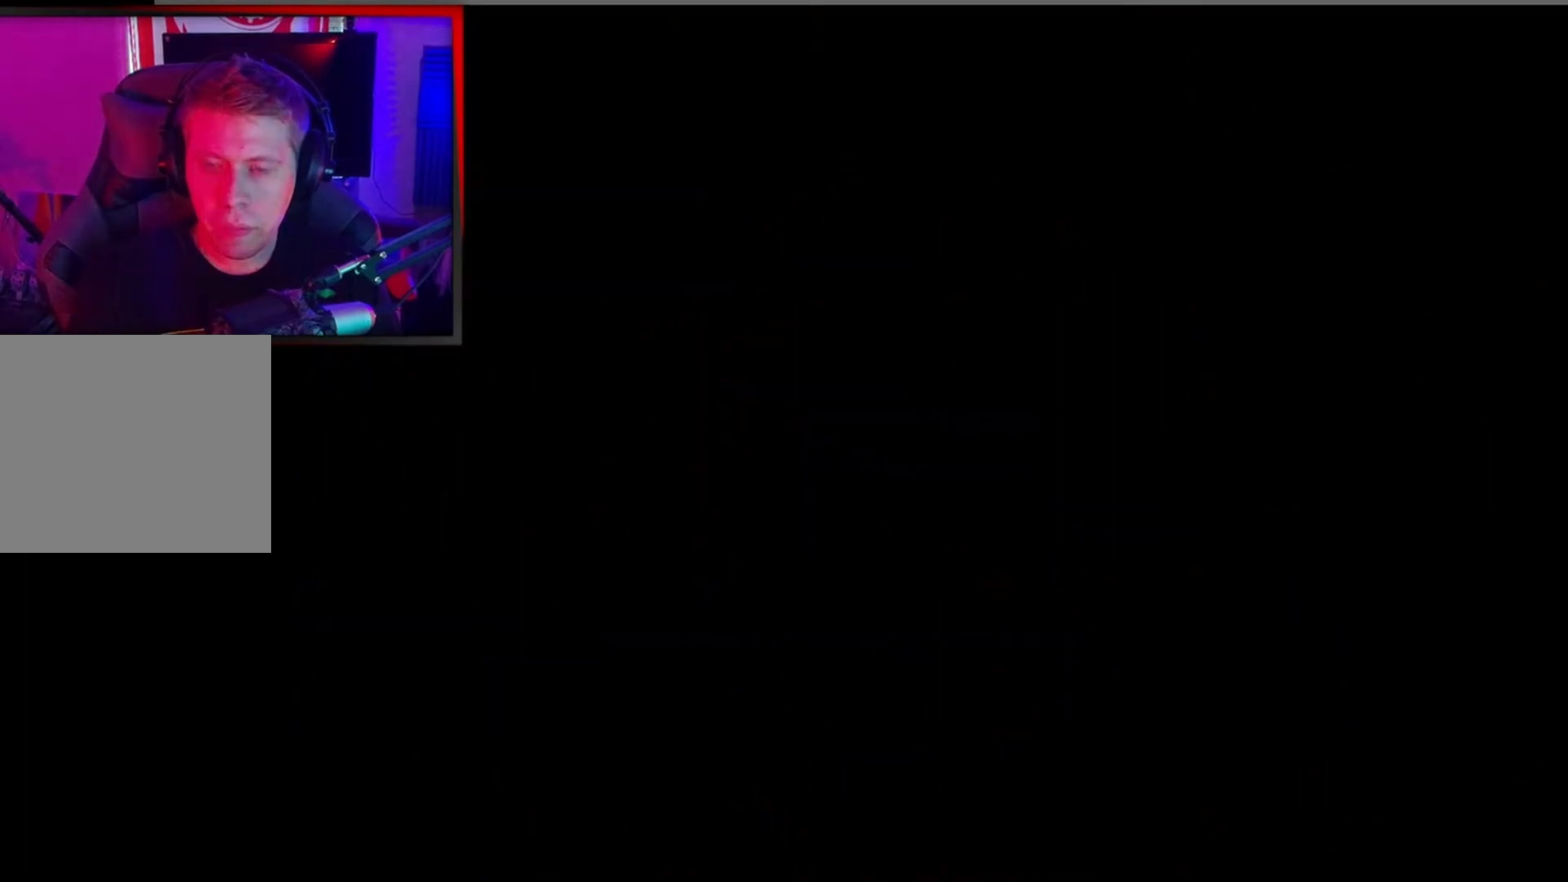
{"buttons": [], "left_stick": "center", "events": []}
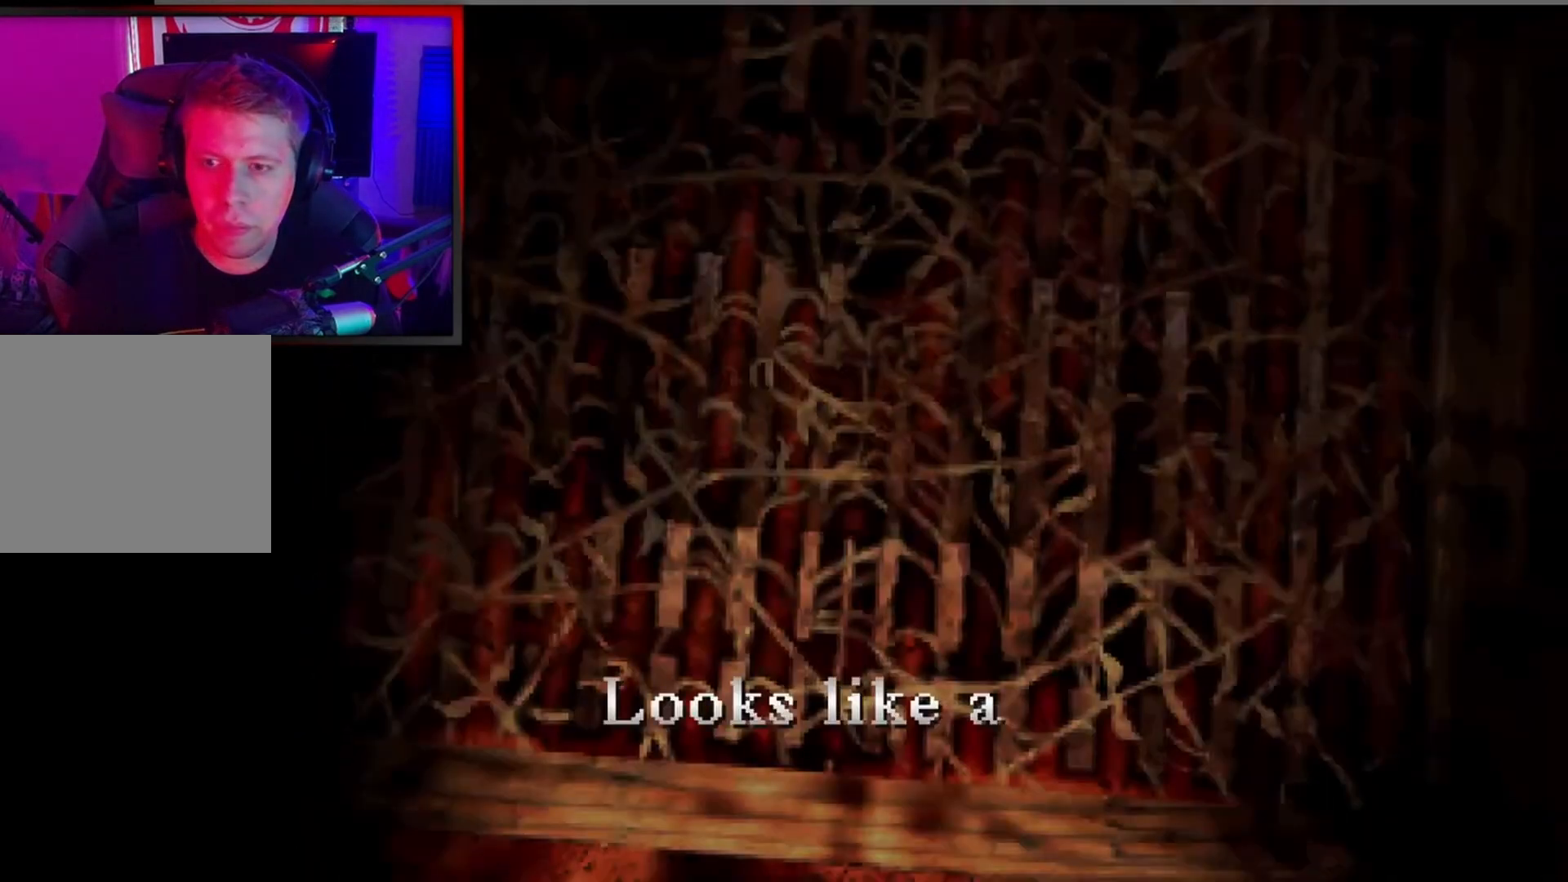
{"buttons": [], "left_stick": "center", "events": []}
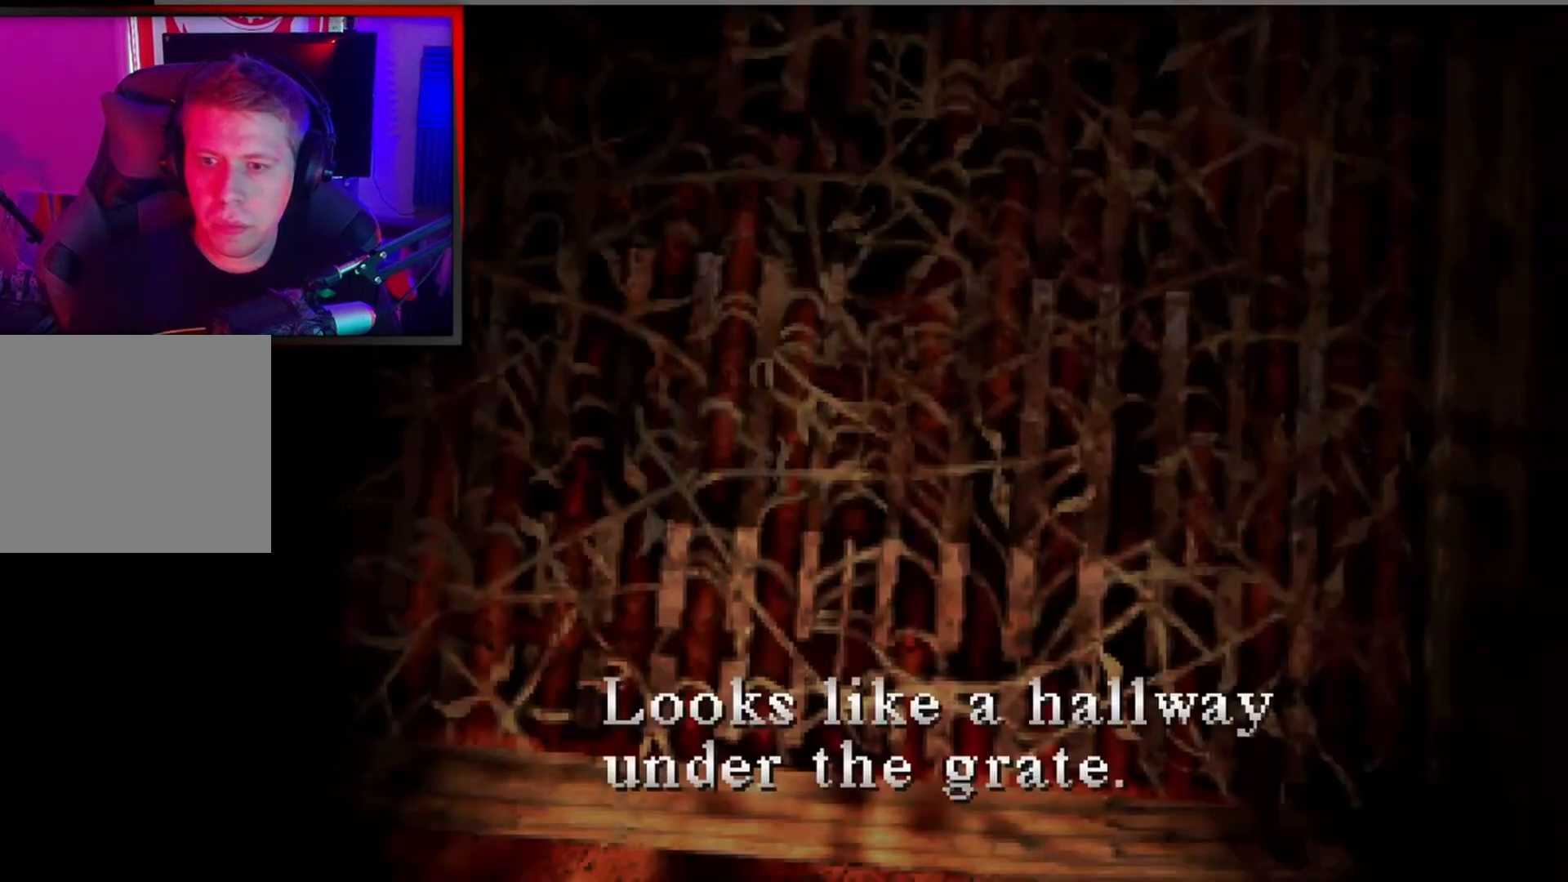
{"buttons": [], "left_stick": "center", "events": []}
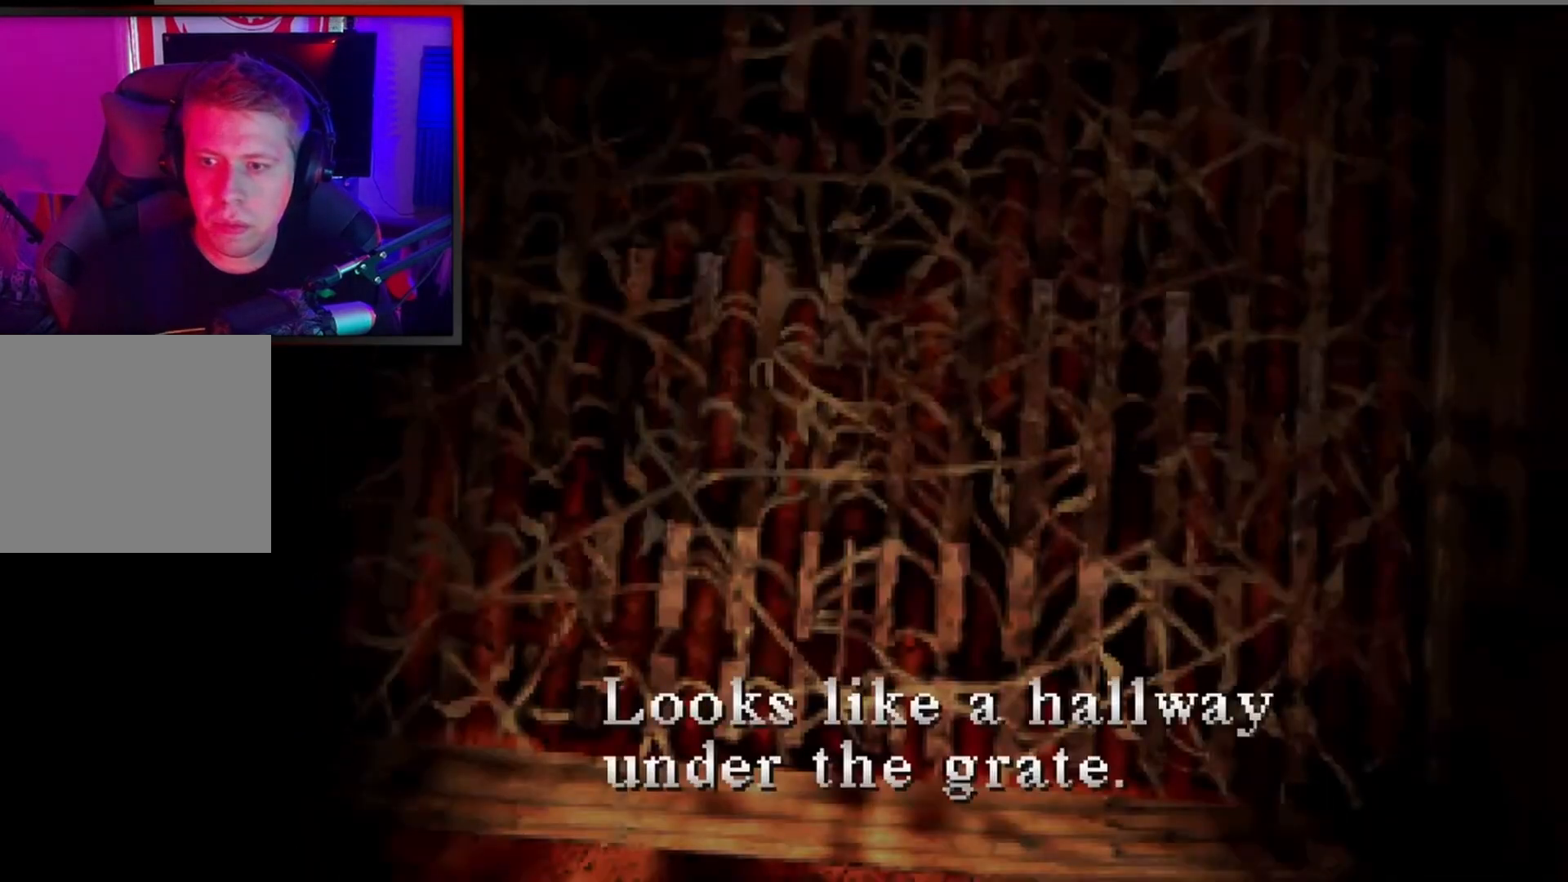
{"buttons": [], "left_stick": "center", "events": [[267, "A", "down"], [500, "A", "up"]]}
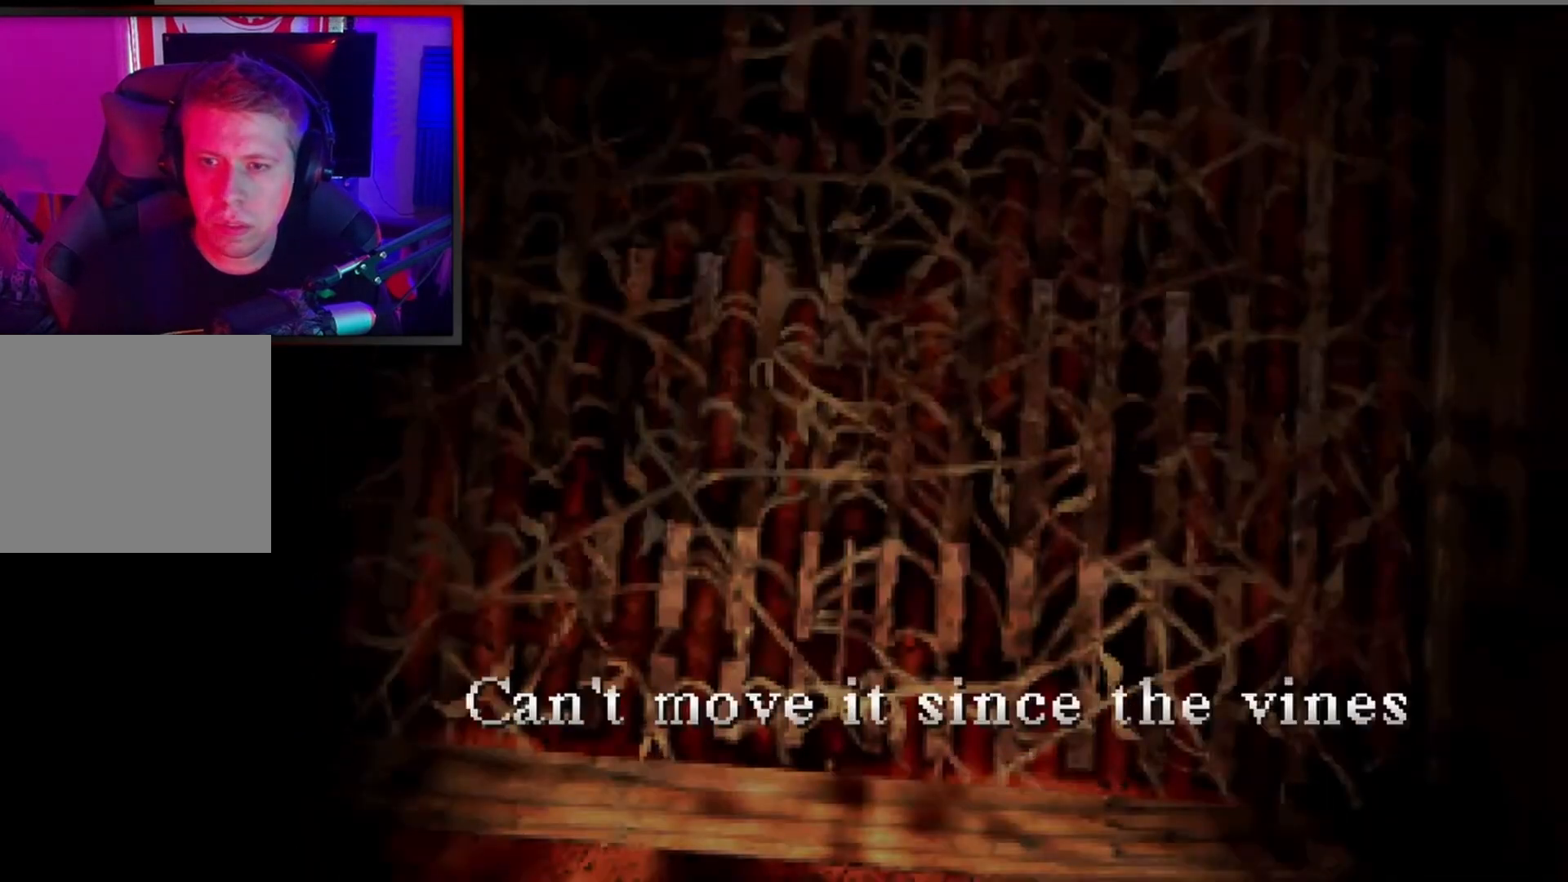
{"buttons": [], "left_stick": "center", "events": []}
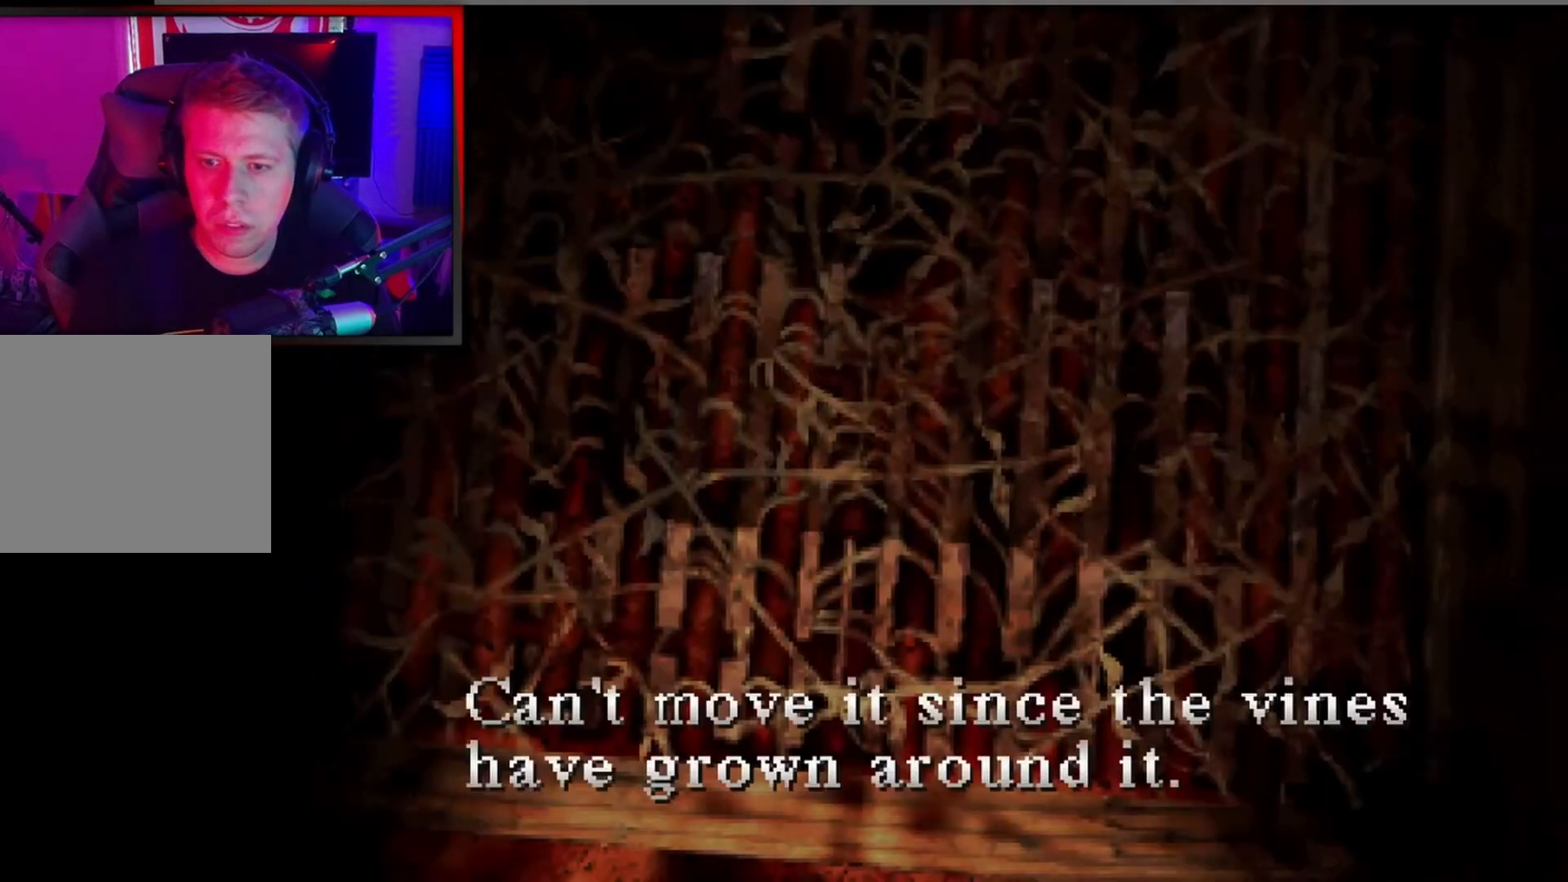
{"buttons": [], "left_stick": "center", "events": [[67, "A", "down"], [267, "A", "up"]]}
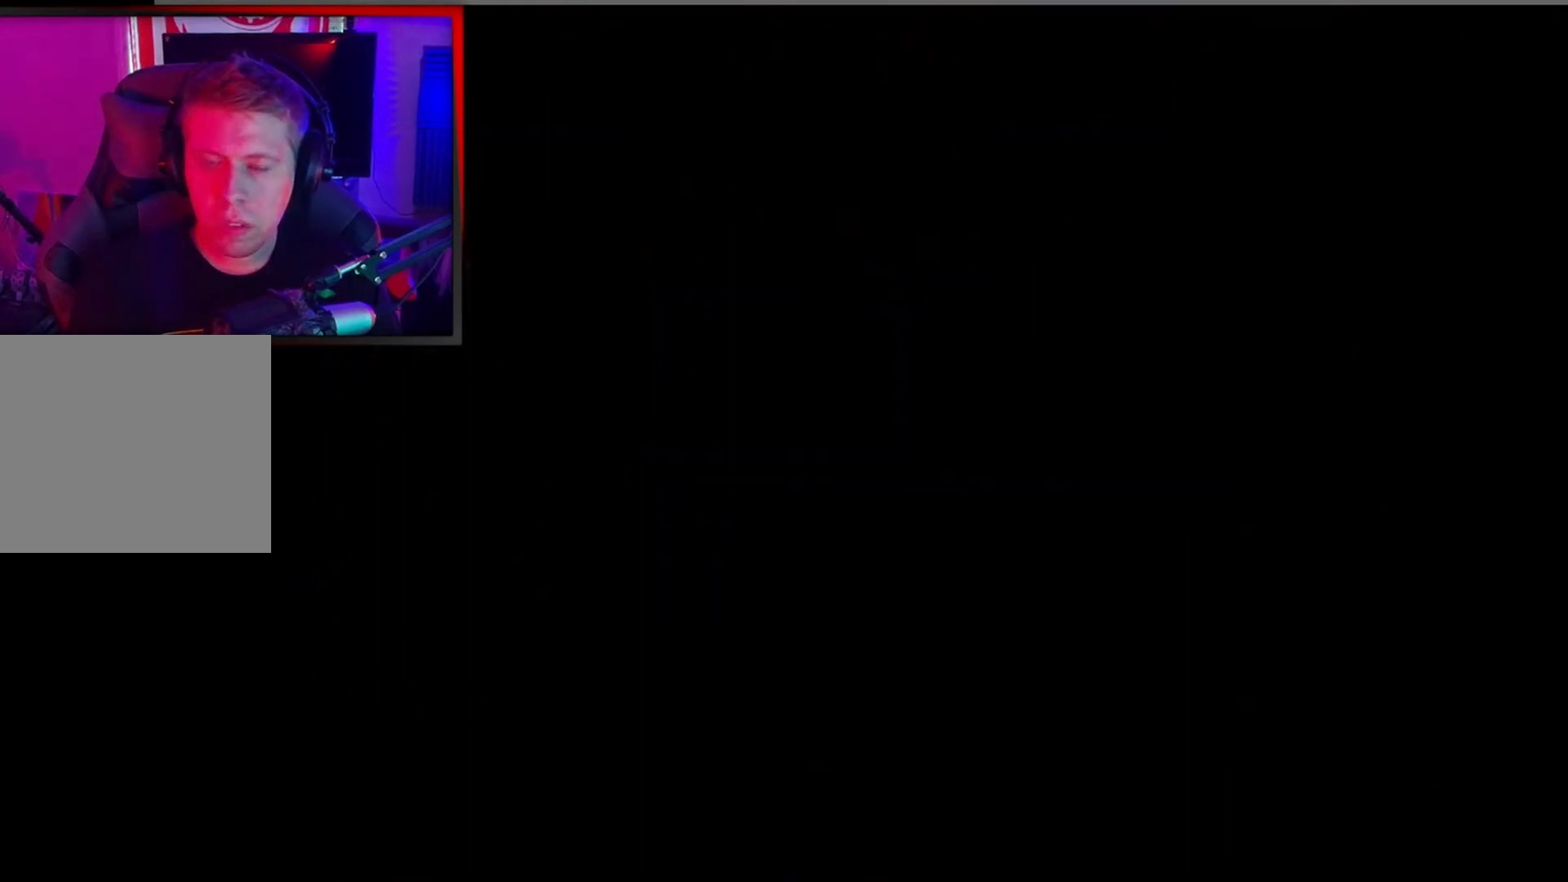
{"buttons": ["SELECT"], "left_stick": "center", "events": [[200, "left_stick", "up-right"], [300, "left_stick", "center"], [400, "SELECT", "down"]]}
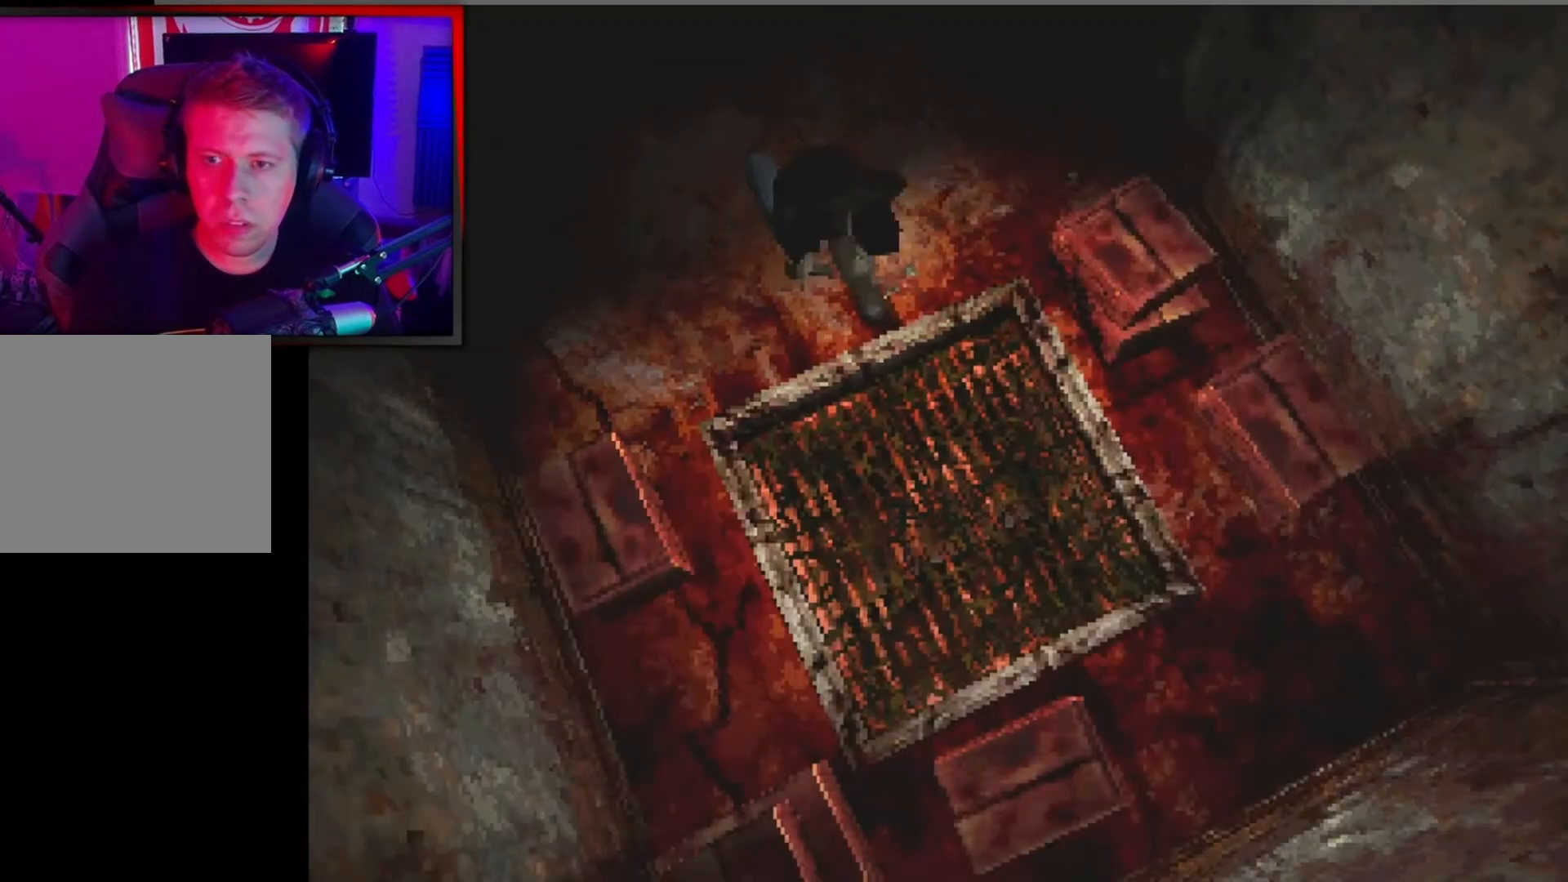
{"buttons": ["SELECT"], "left_stick": "center", "events": [[33, "SELECT", "up"], [433, "SELECT", "down"]]}
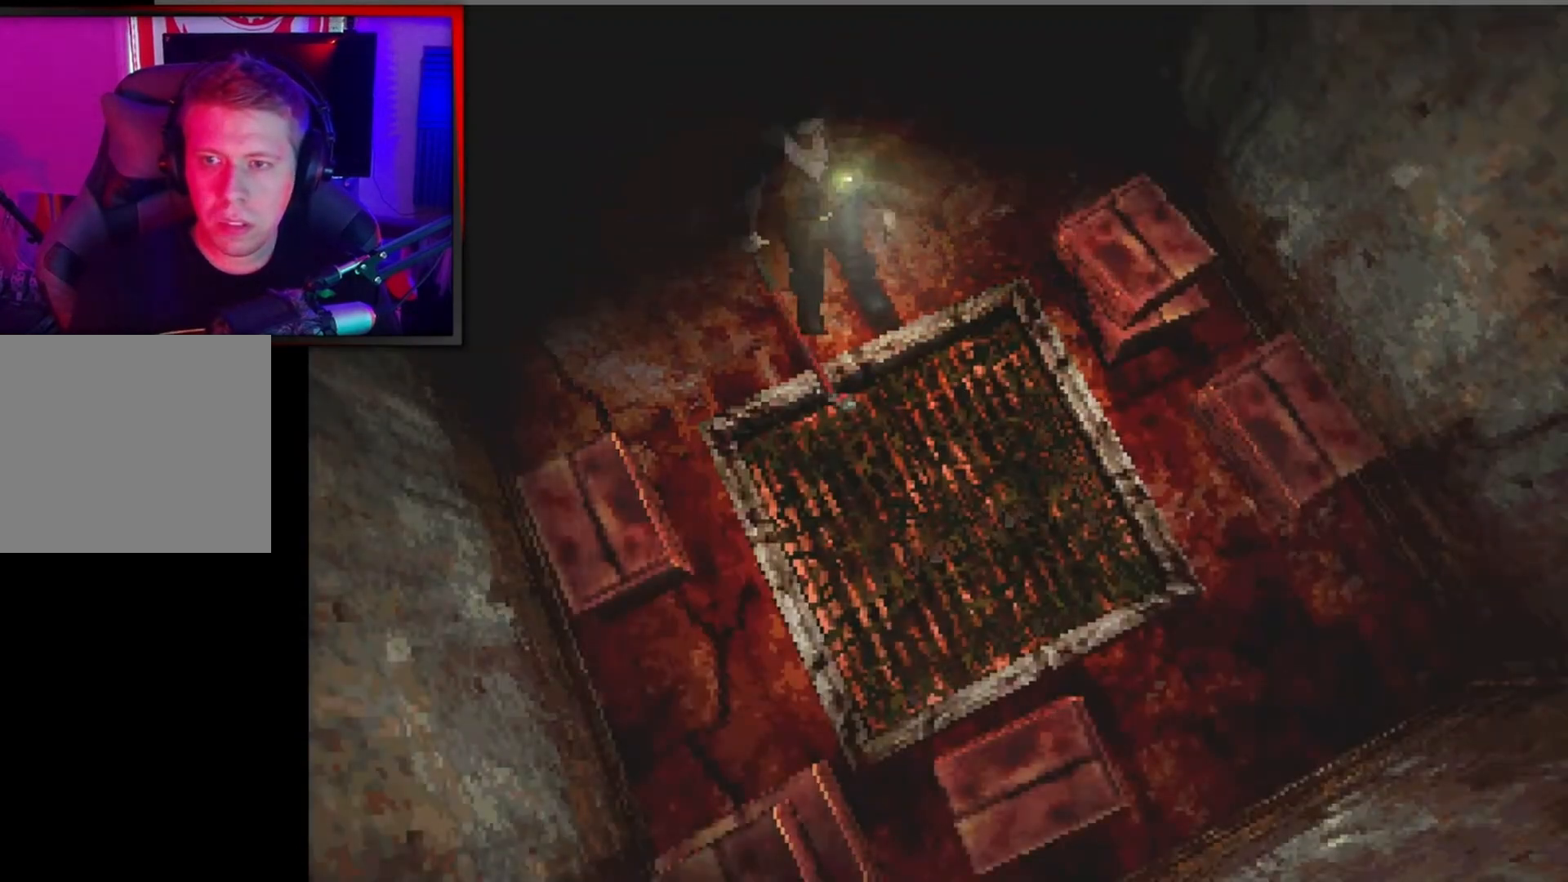
{"buttons": [], "left_stick": "center", "events": [[67, "SELECT", "up"]]}
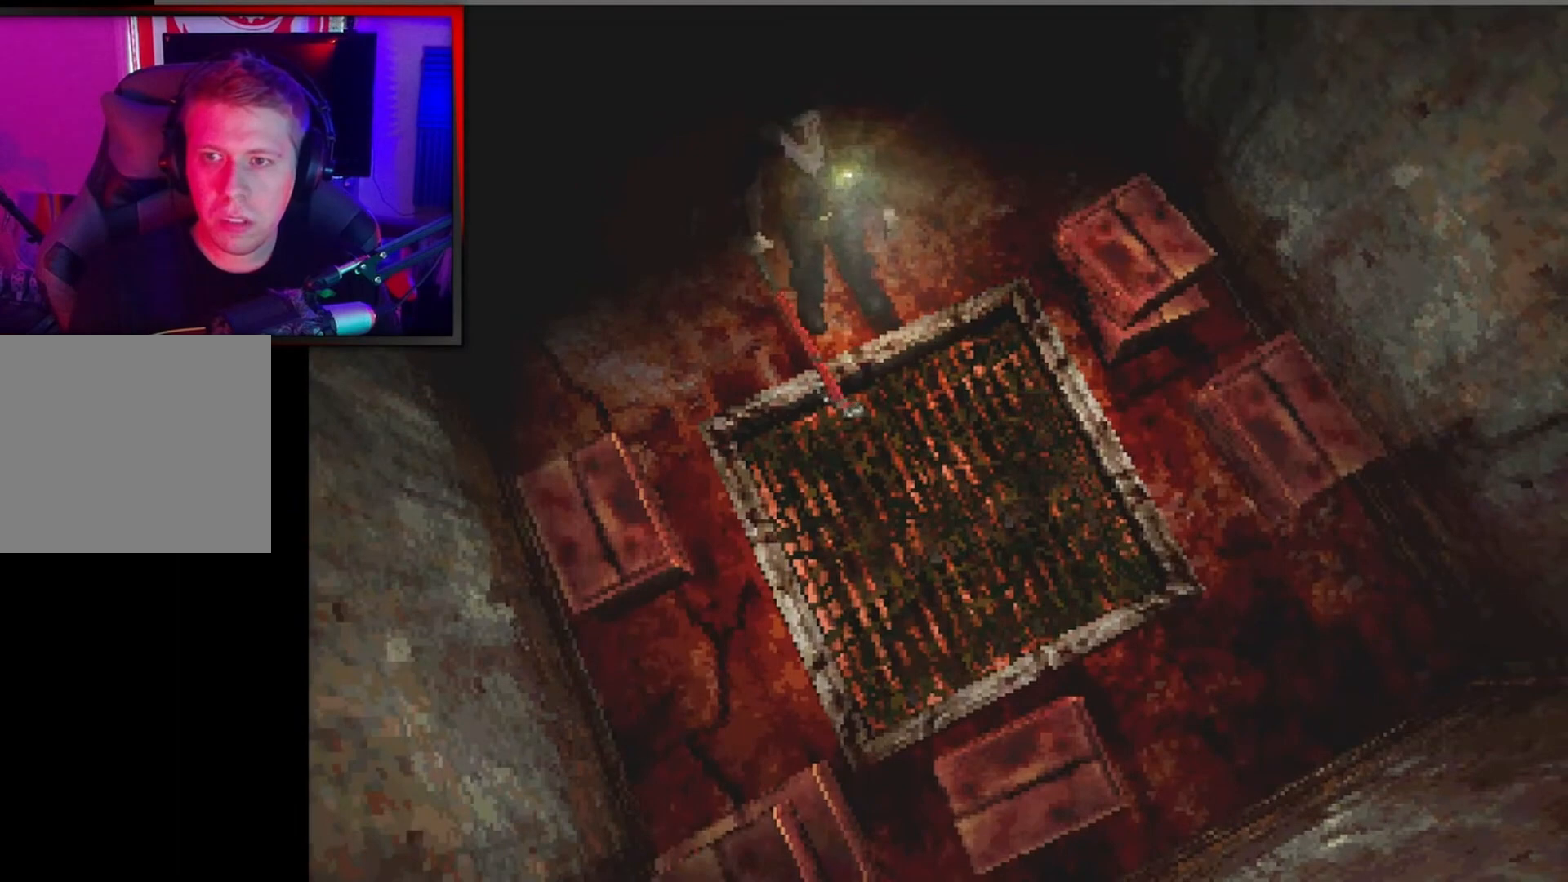
{"buttons": [], "left_stick": "center", "events": [[133, "SELECT", "down"], [267, "SELECT", "up"]]}
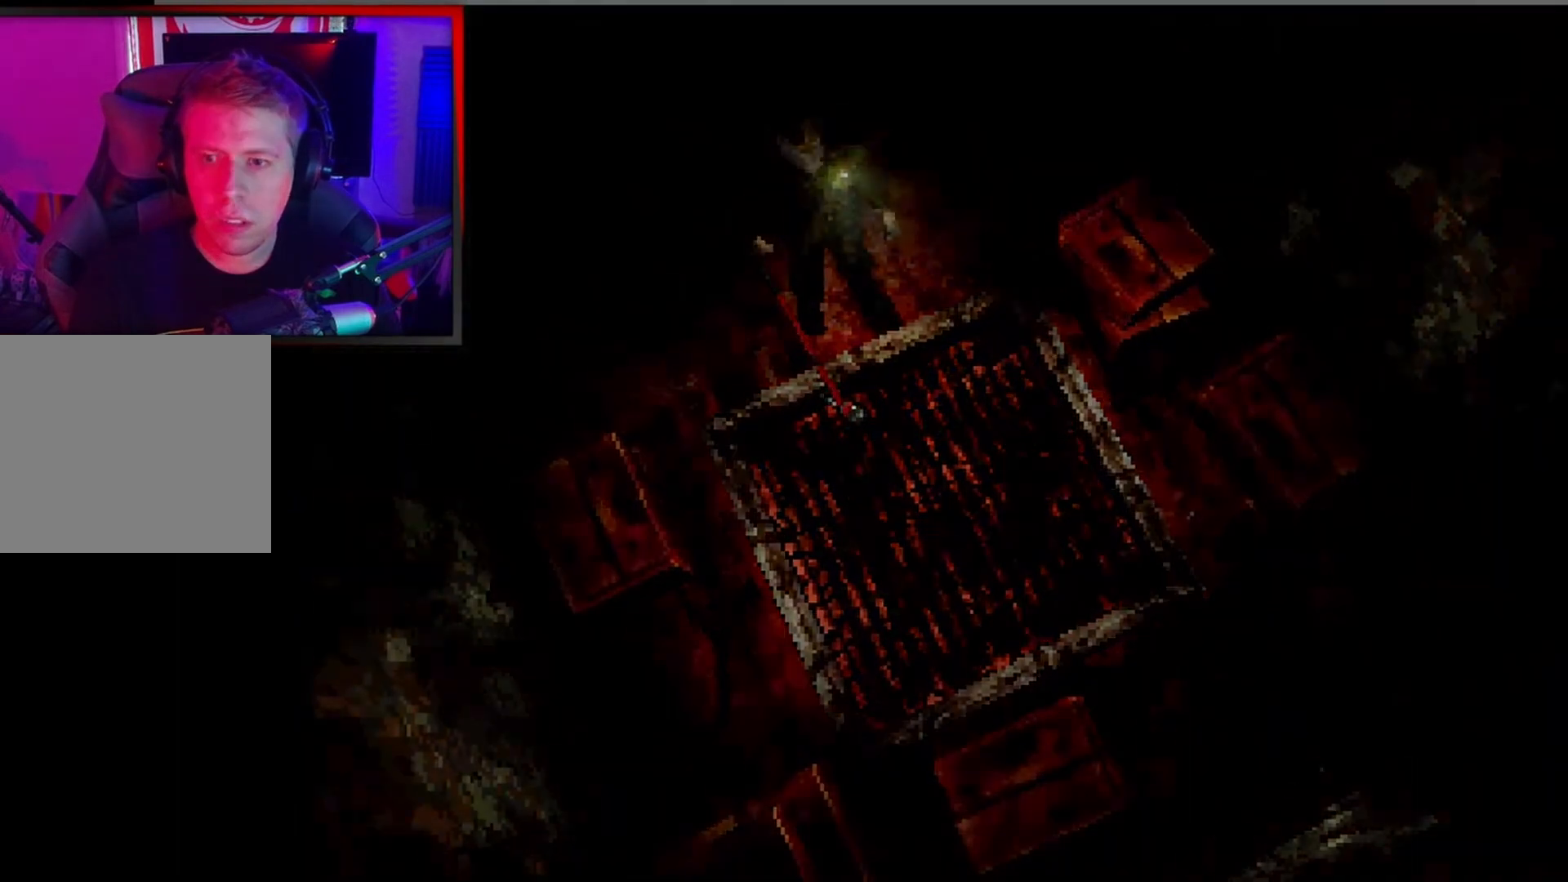
{"buttons": [], "left_stick": "center", "events": []}
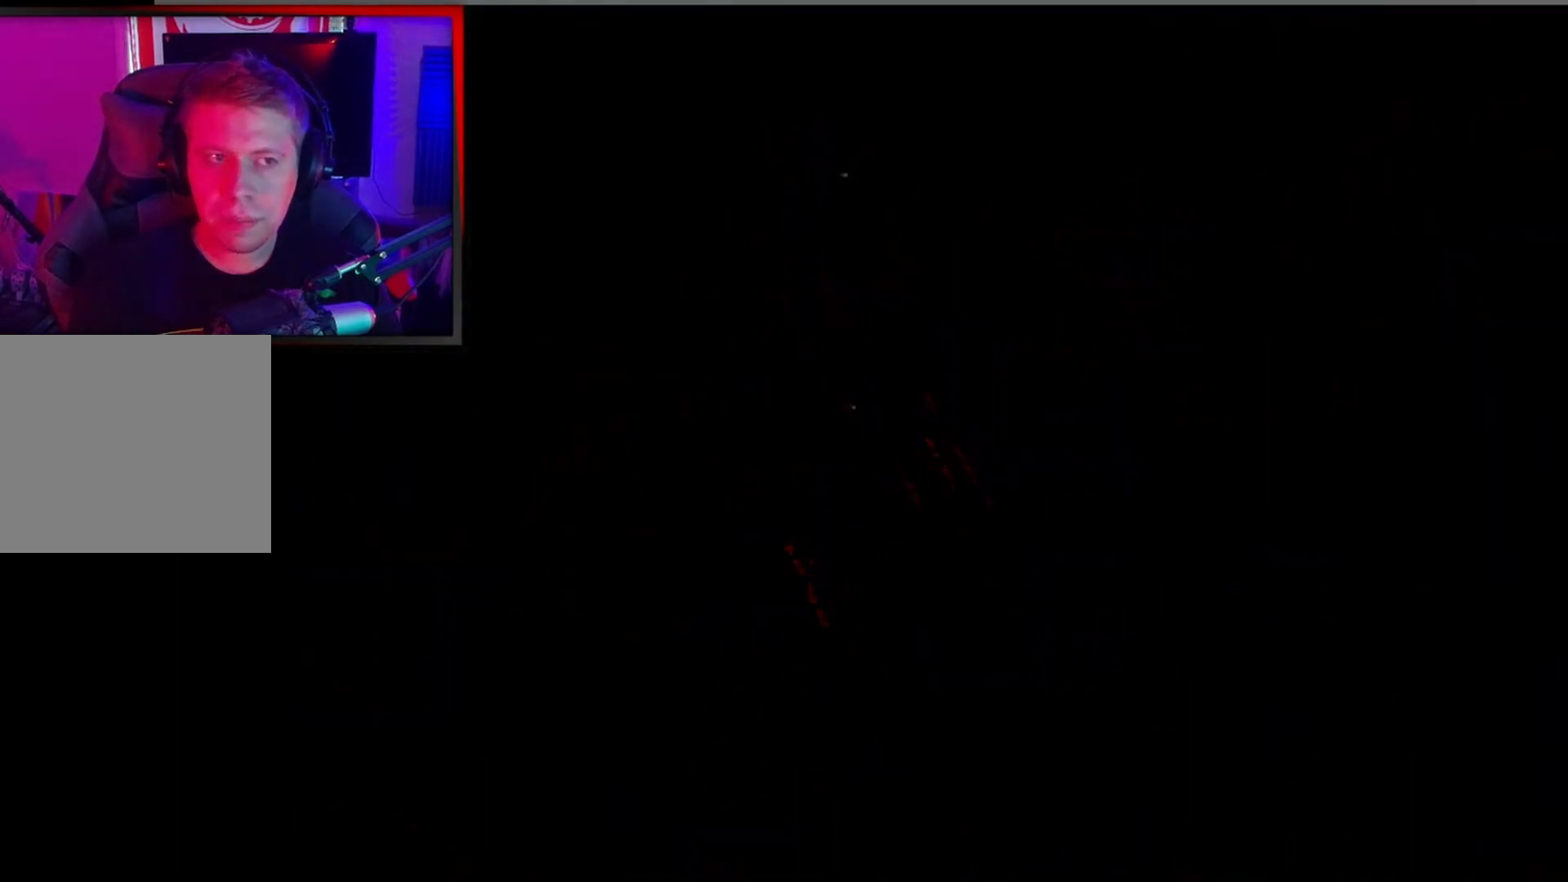
{"buttons": [], "left_stick": "center", "events": []}
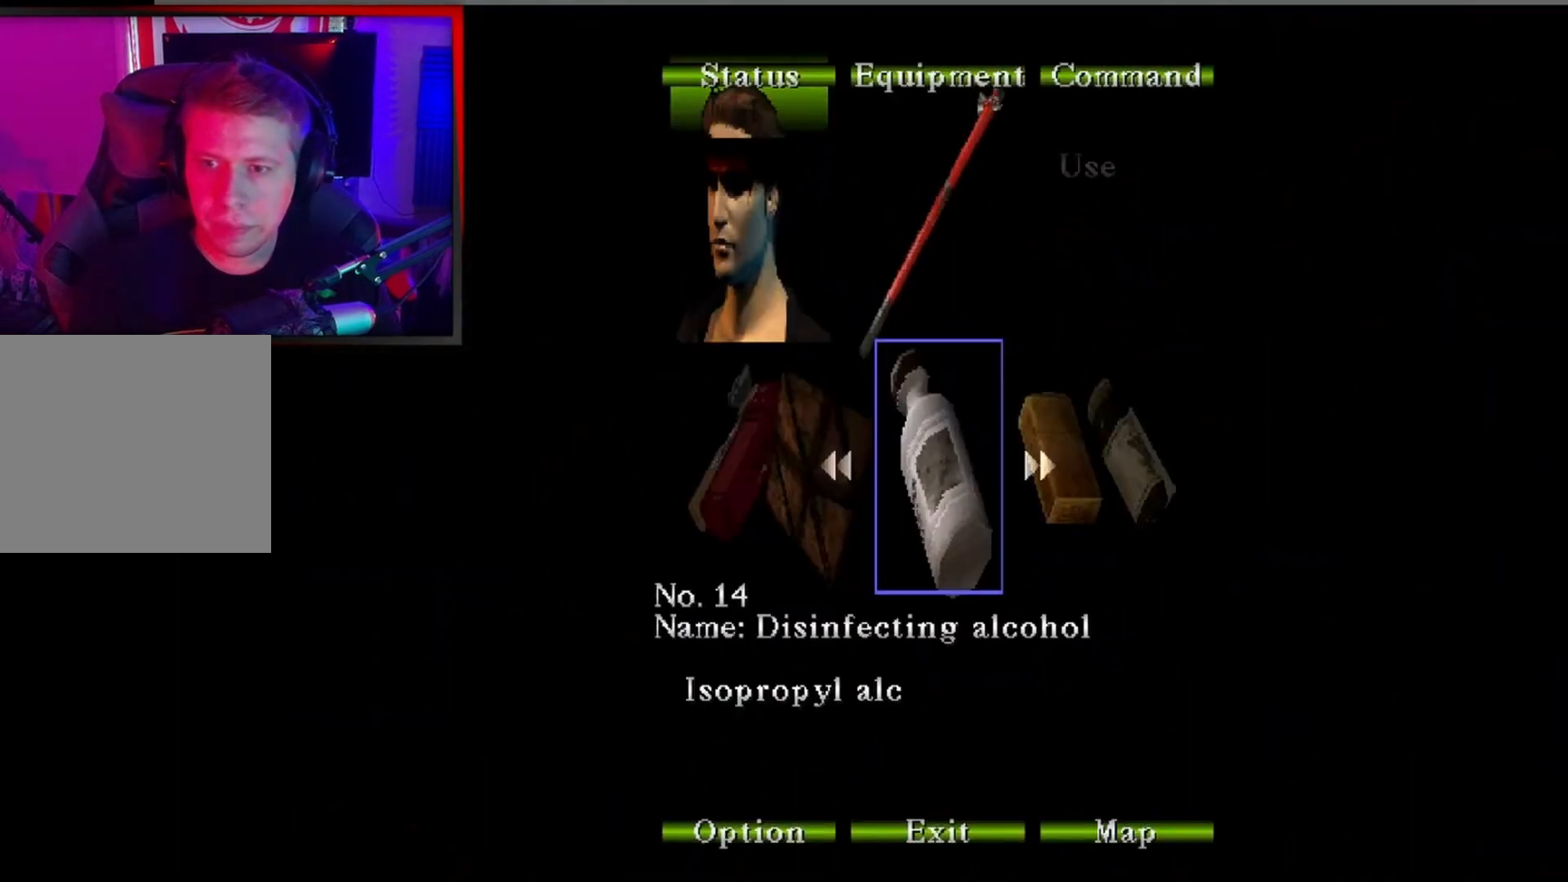
{"buttons": [], "left_stick": "center", "events": [[300, "A", "down"], [467, "A", "up"]]}
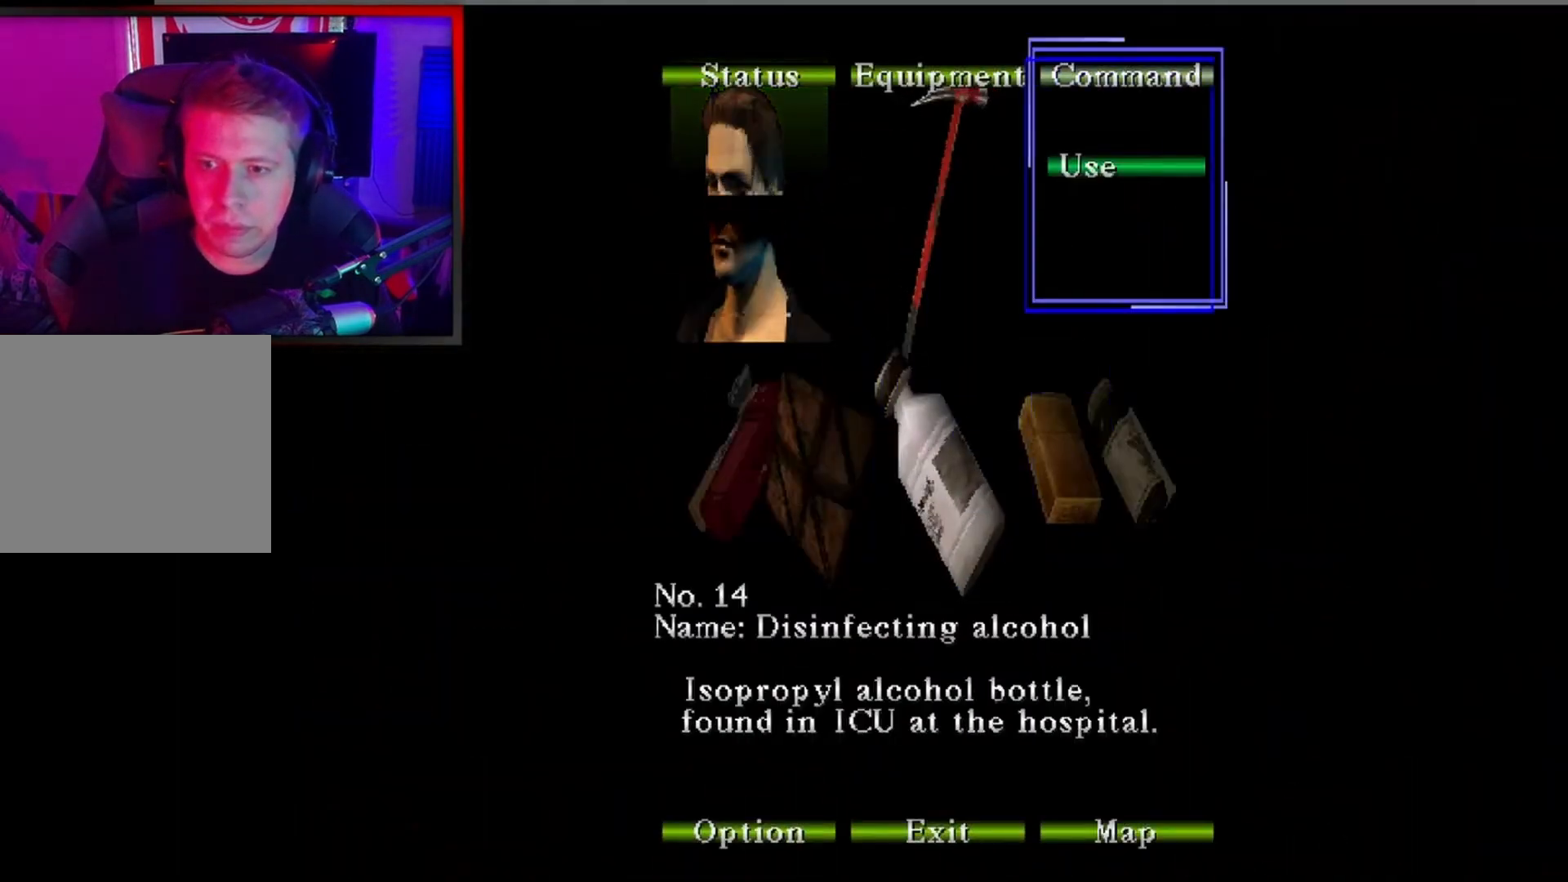
{"buttons": [], "left_stick": "center", "events": [[100, "A", "down"], [200, "A", "up"]]}